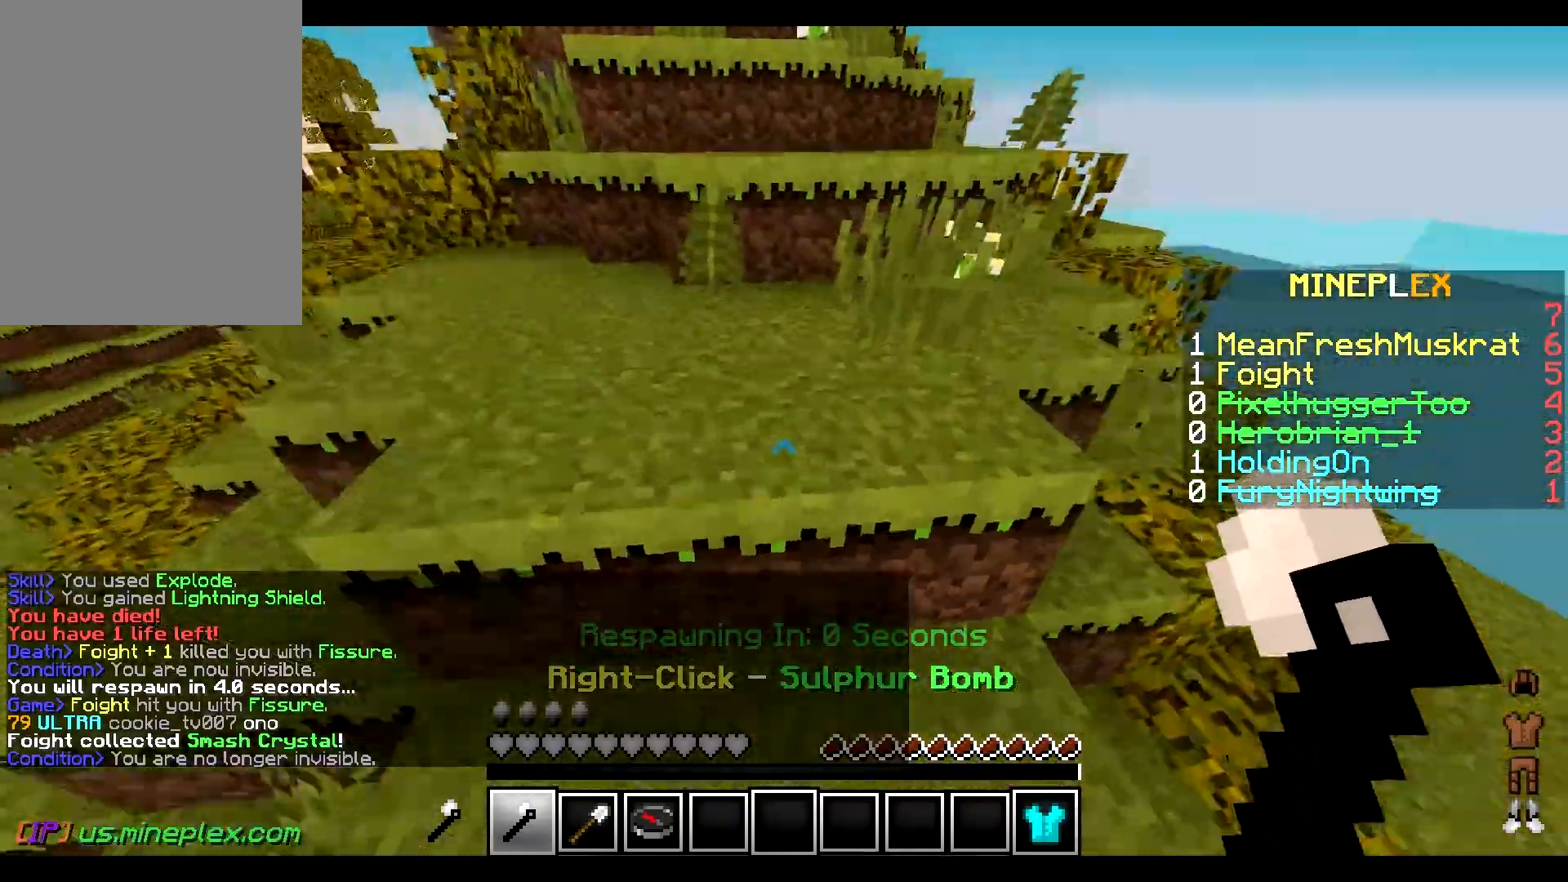
Gameplay with keyboard and mouse; each line is a JSON object with the keys and mouse buttons held at the frame after it. "events" lists presses ("down") and releases ("up") of "a", "d", "s", "w", "mouse_left" and "mouse_right" between this image and that frame as [ms after this image, input, new state], when the widget could be followed in between. "mouse_left", "mouse_right" = the "left", "right" buttons of the "mouse" list. No other keys are recorded. Fast repeated clicks can show as one long hold. Mouse movement is not recorded.
{"keys": ["w"], "mouse": [], "events": []}
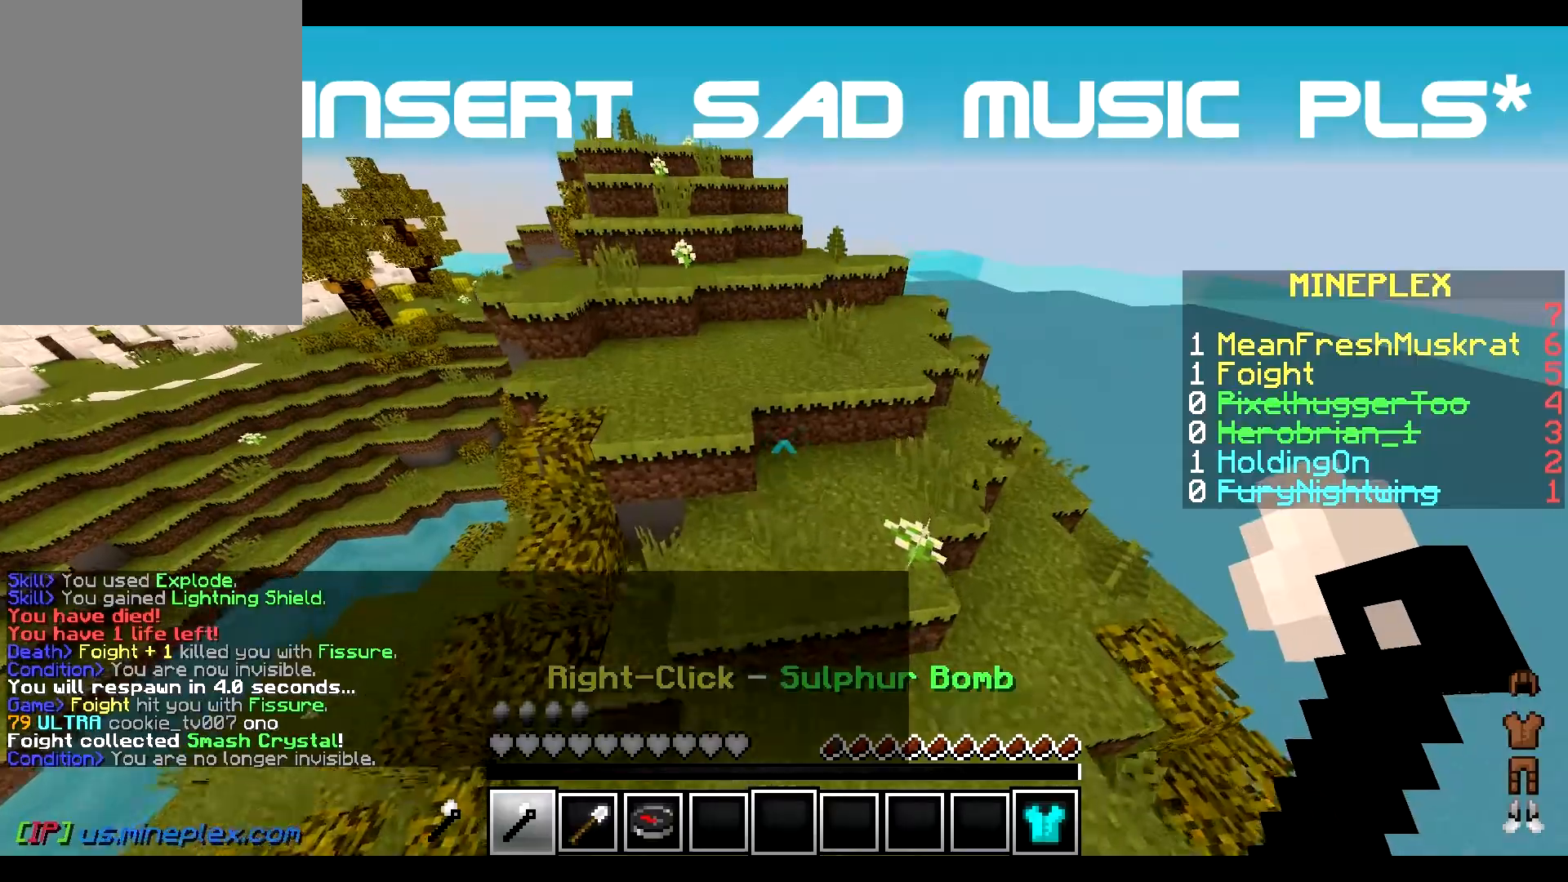
{"keys": ["w"], "mouse": [], "events": []}
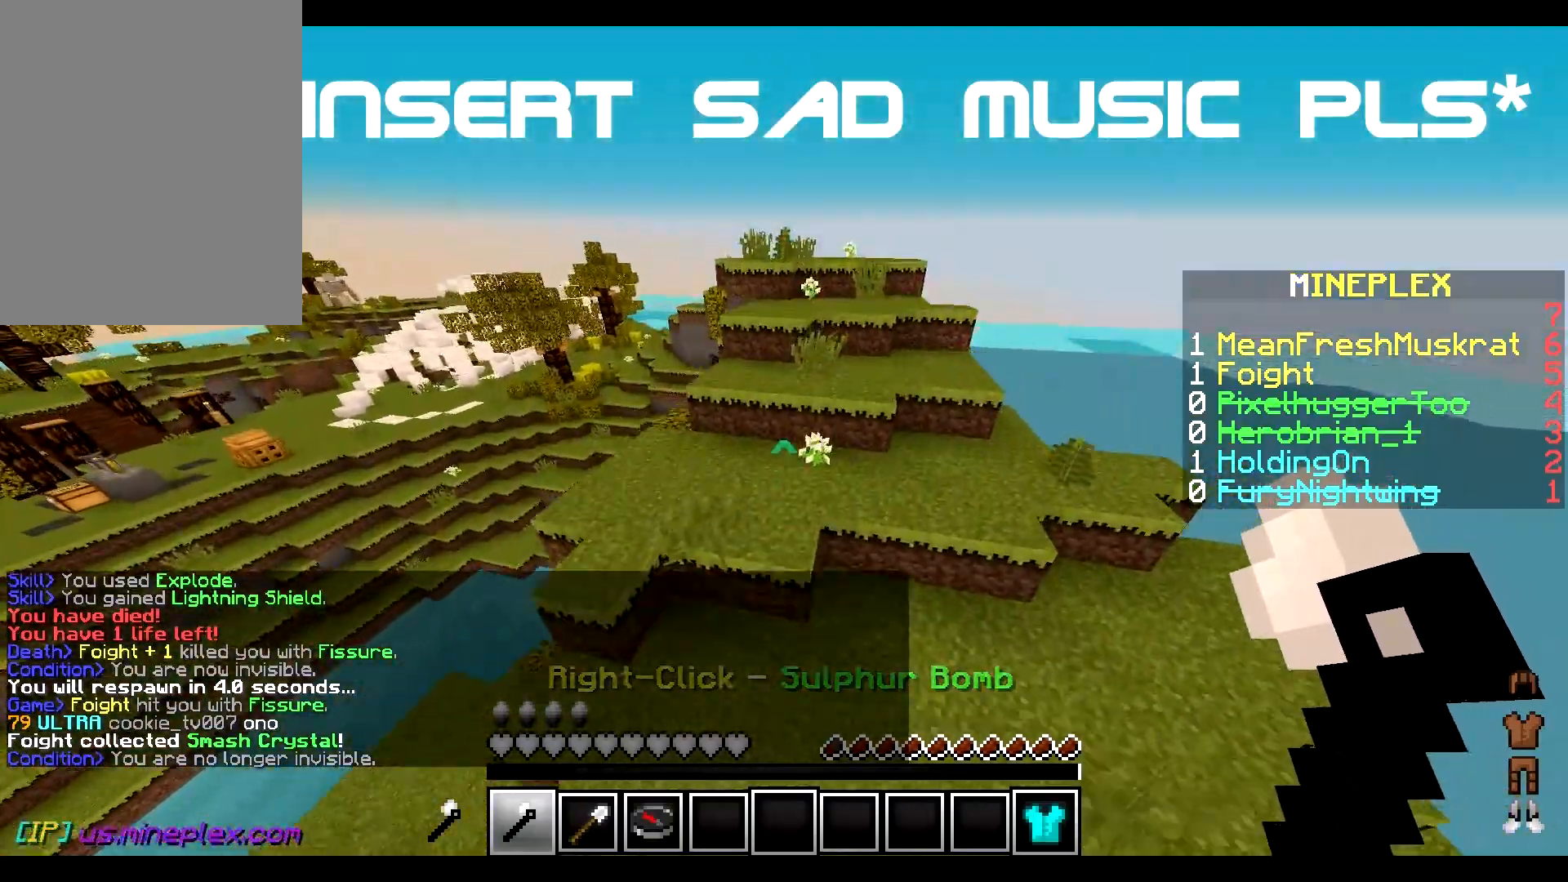
{"keys": ["w"], "mouse": ["left"], "events": [[400, "mouse_left", "down"]]}
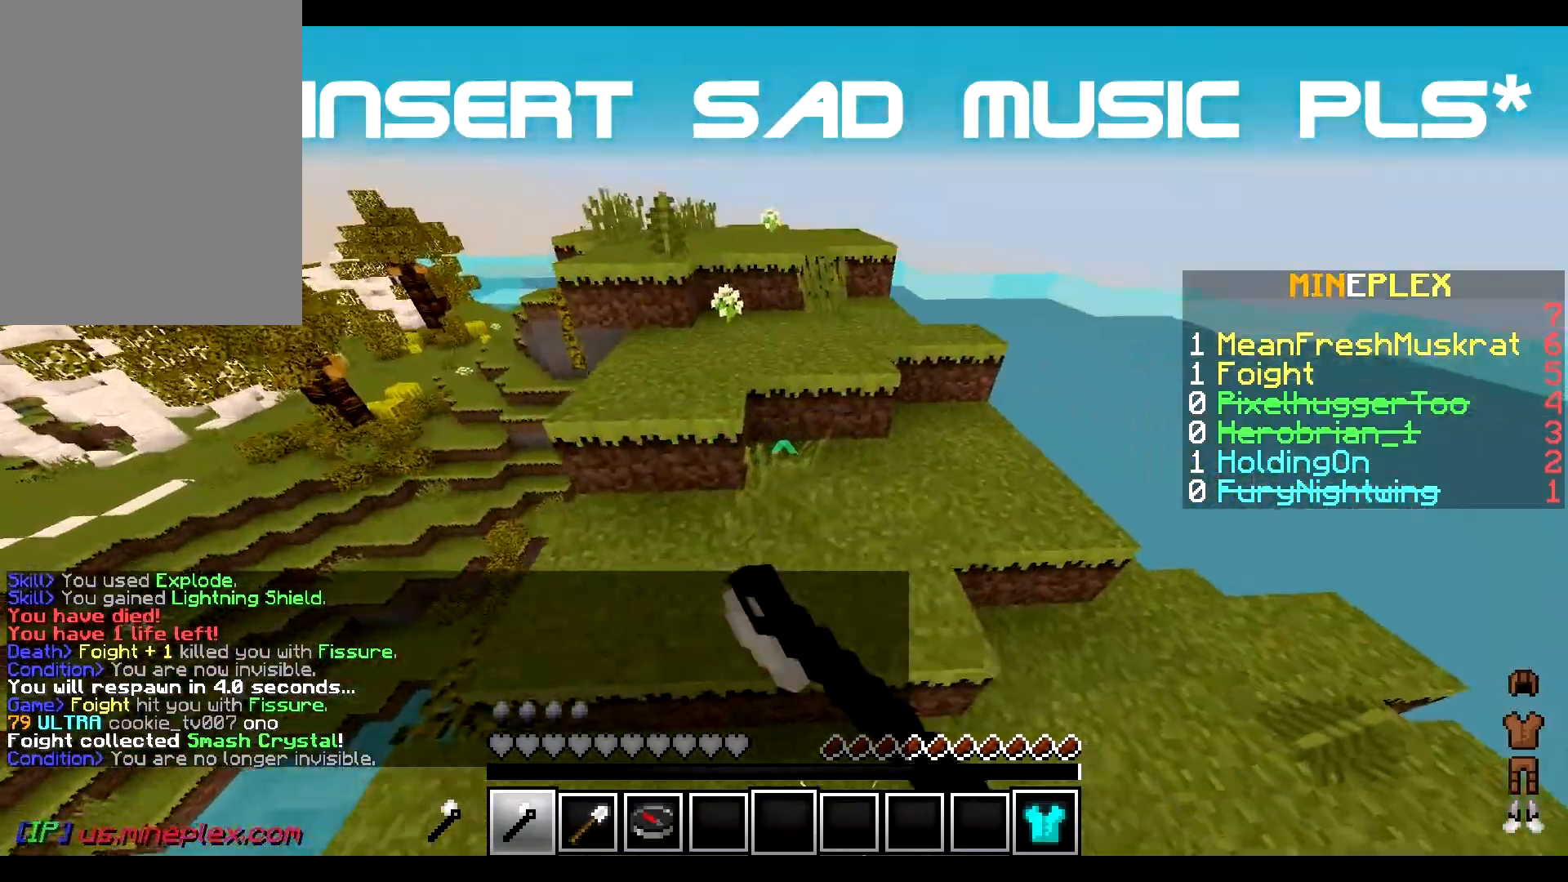
{"keys": ["w"], "mouse": [], "events": [[83, "mouse_left", "up"]]}
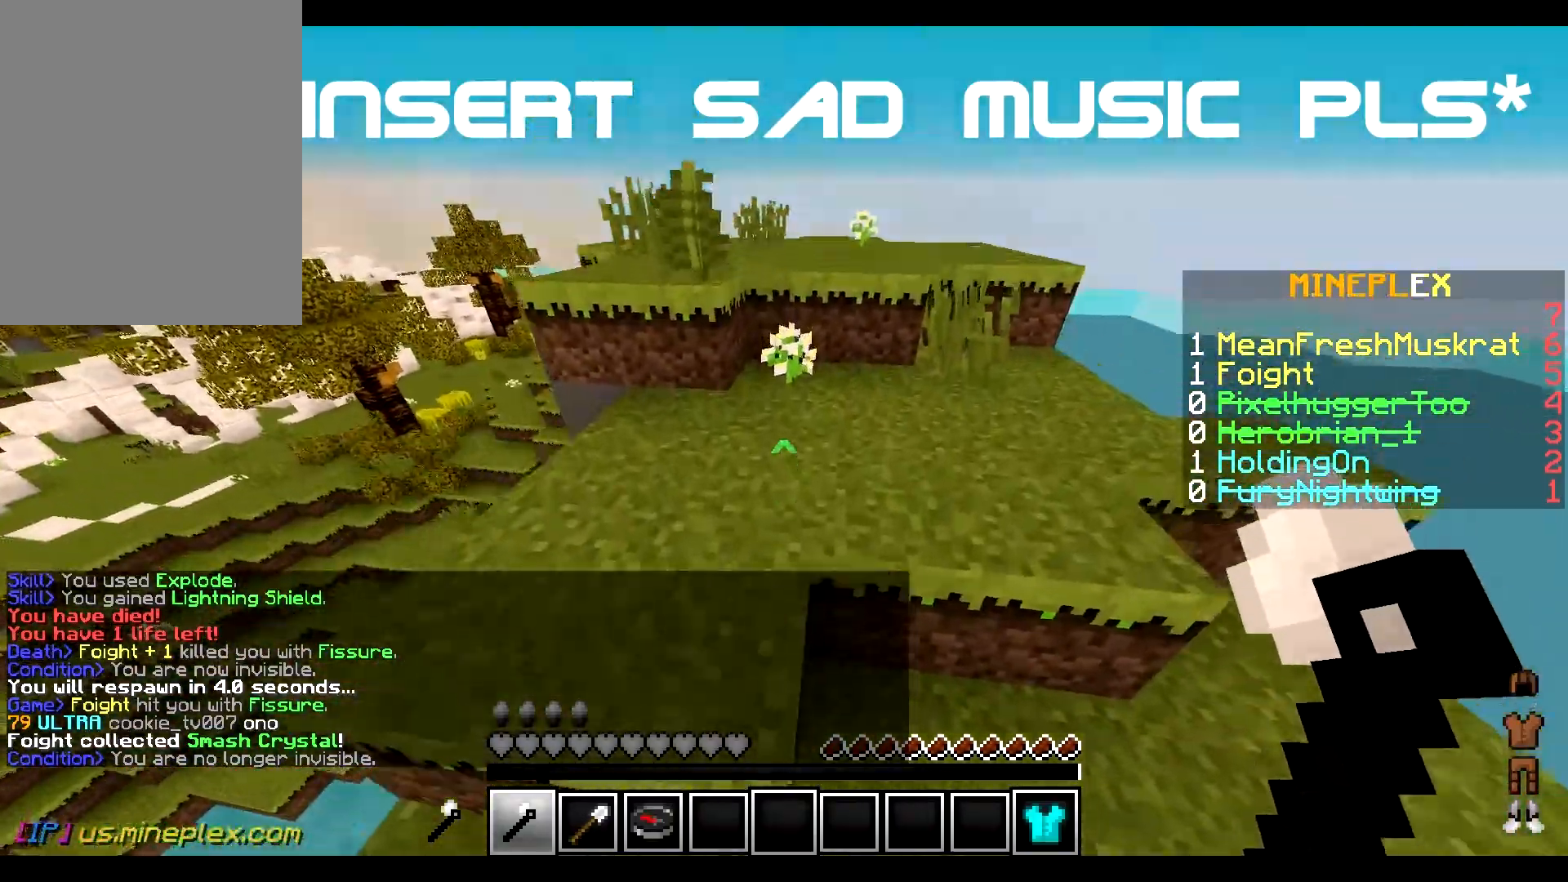
{"keys": ["w"], "mouse": [], "events": []}
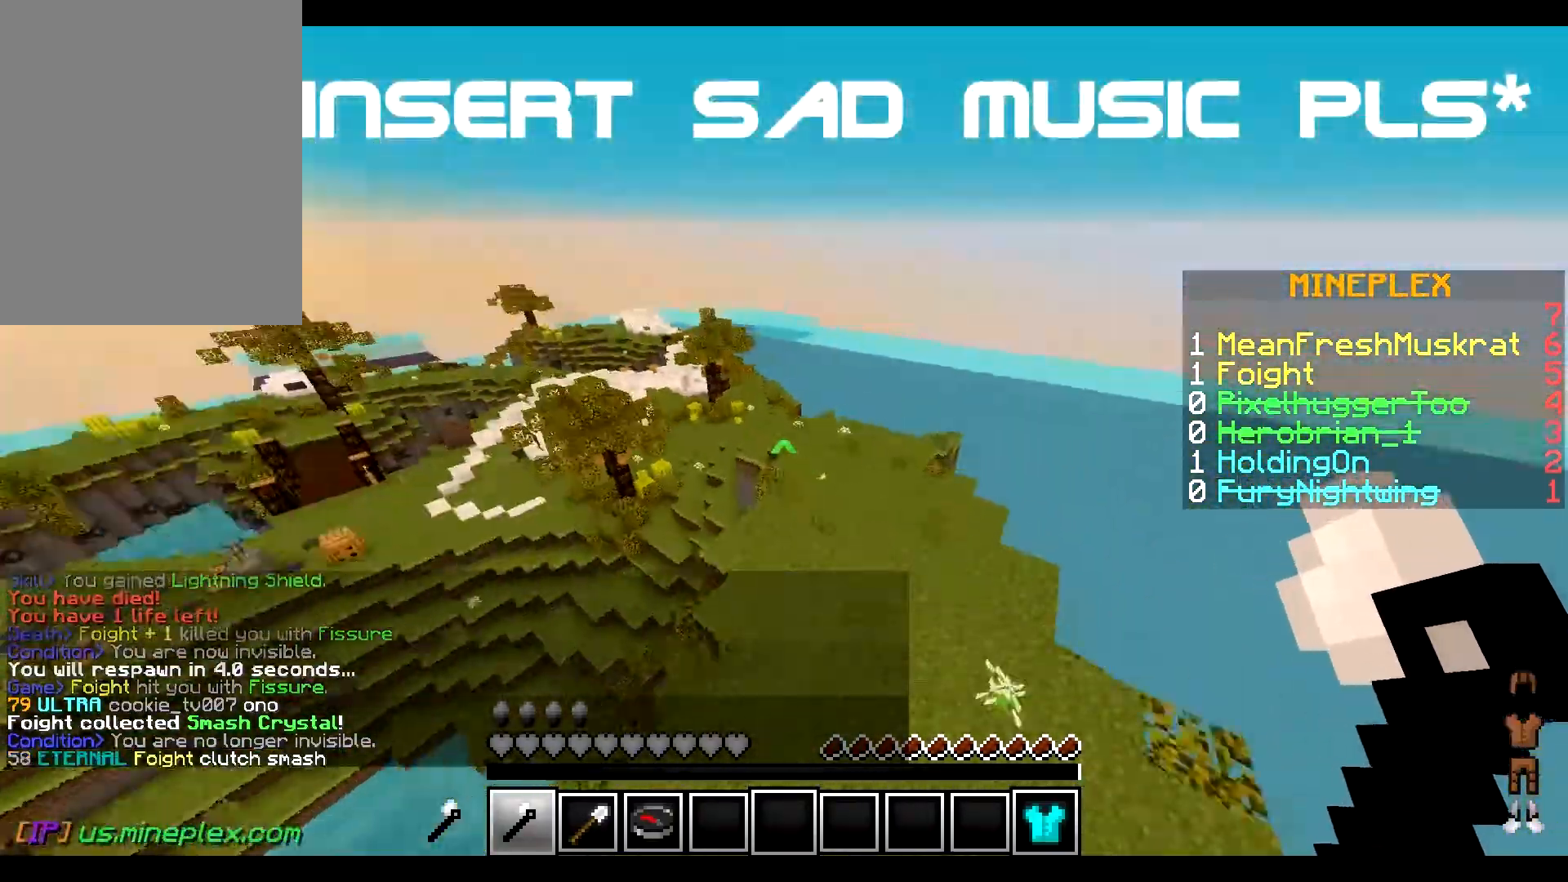
{"keys": ["w"], "mouse": [], "events": [[166, "mouse_left", "down"], [350, "mouse_left", "up"]]}
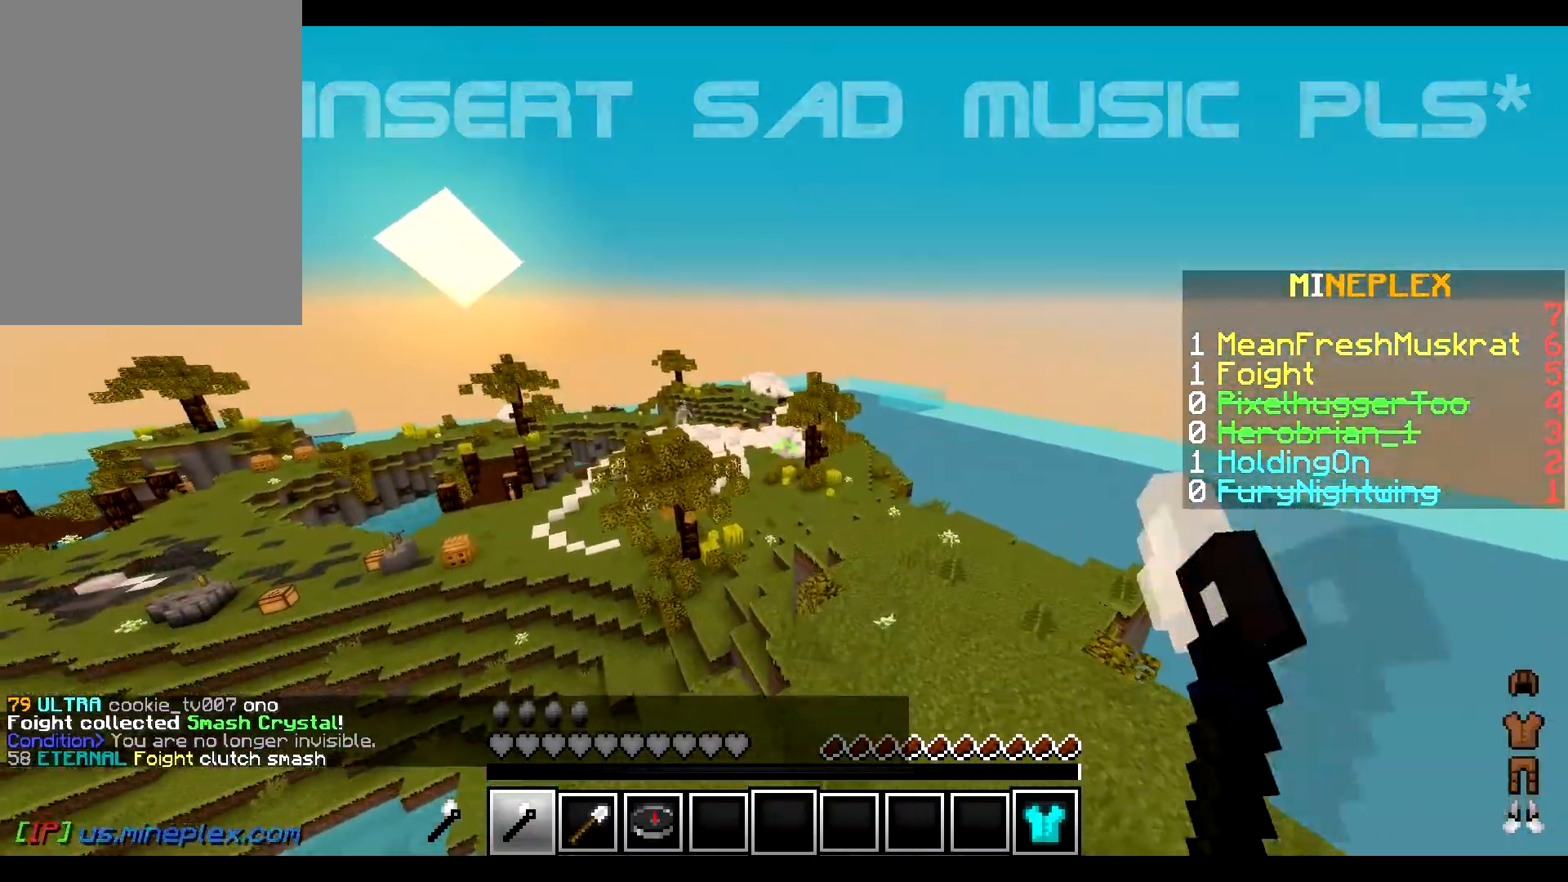
{"keys": ["d", "w"], "mouse": [], "events": [[384, "d", "down"]]}
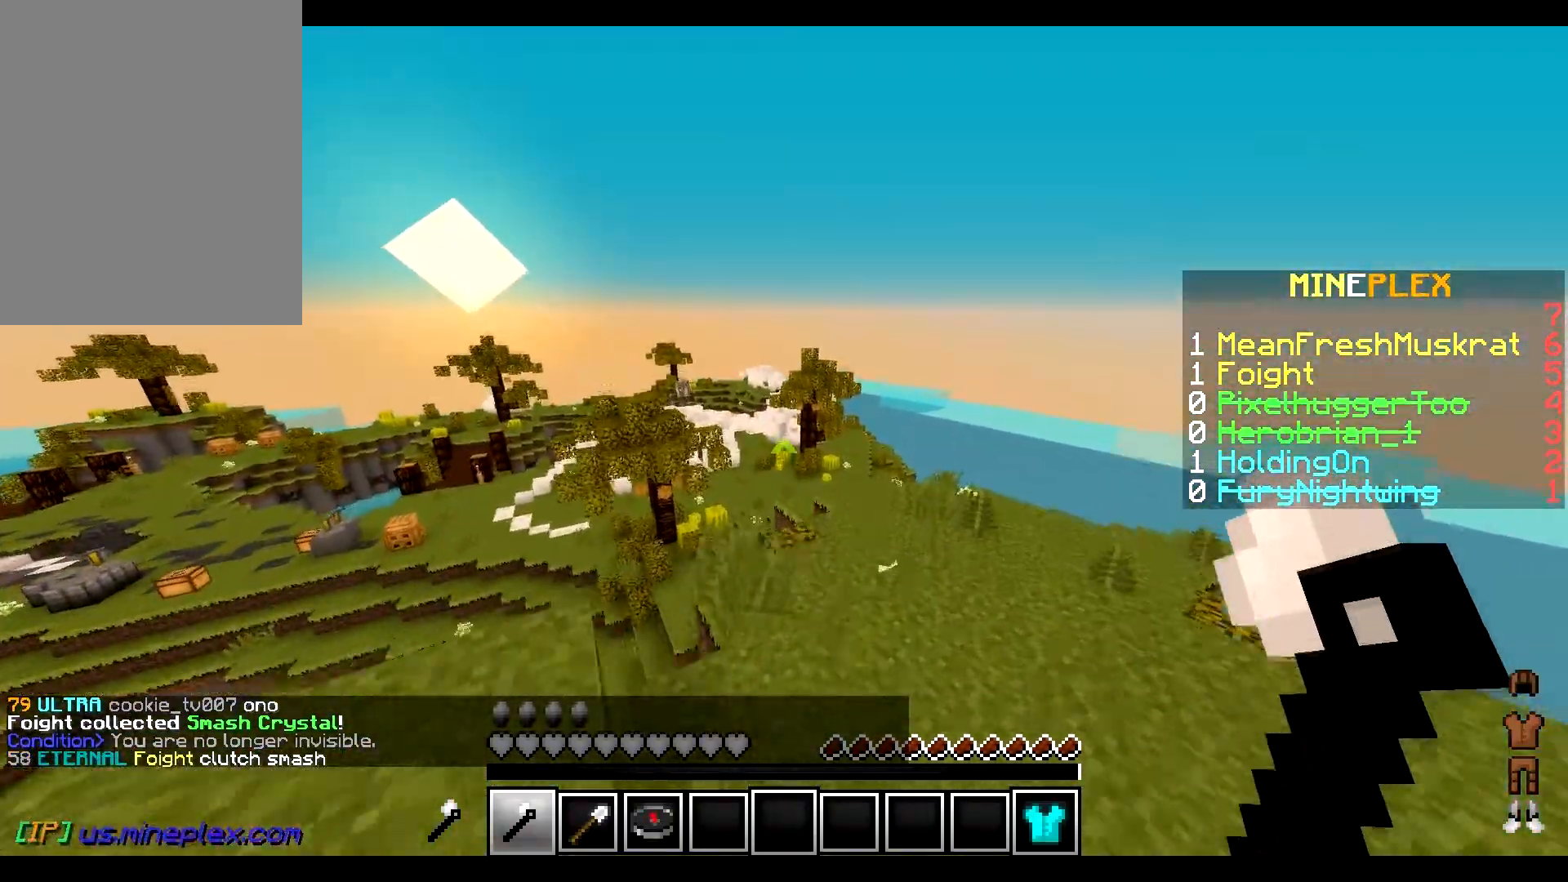
{"keys": ["d", "w"], "mouse": [], "events": []}
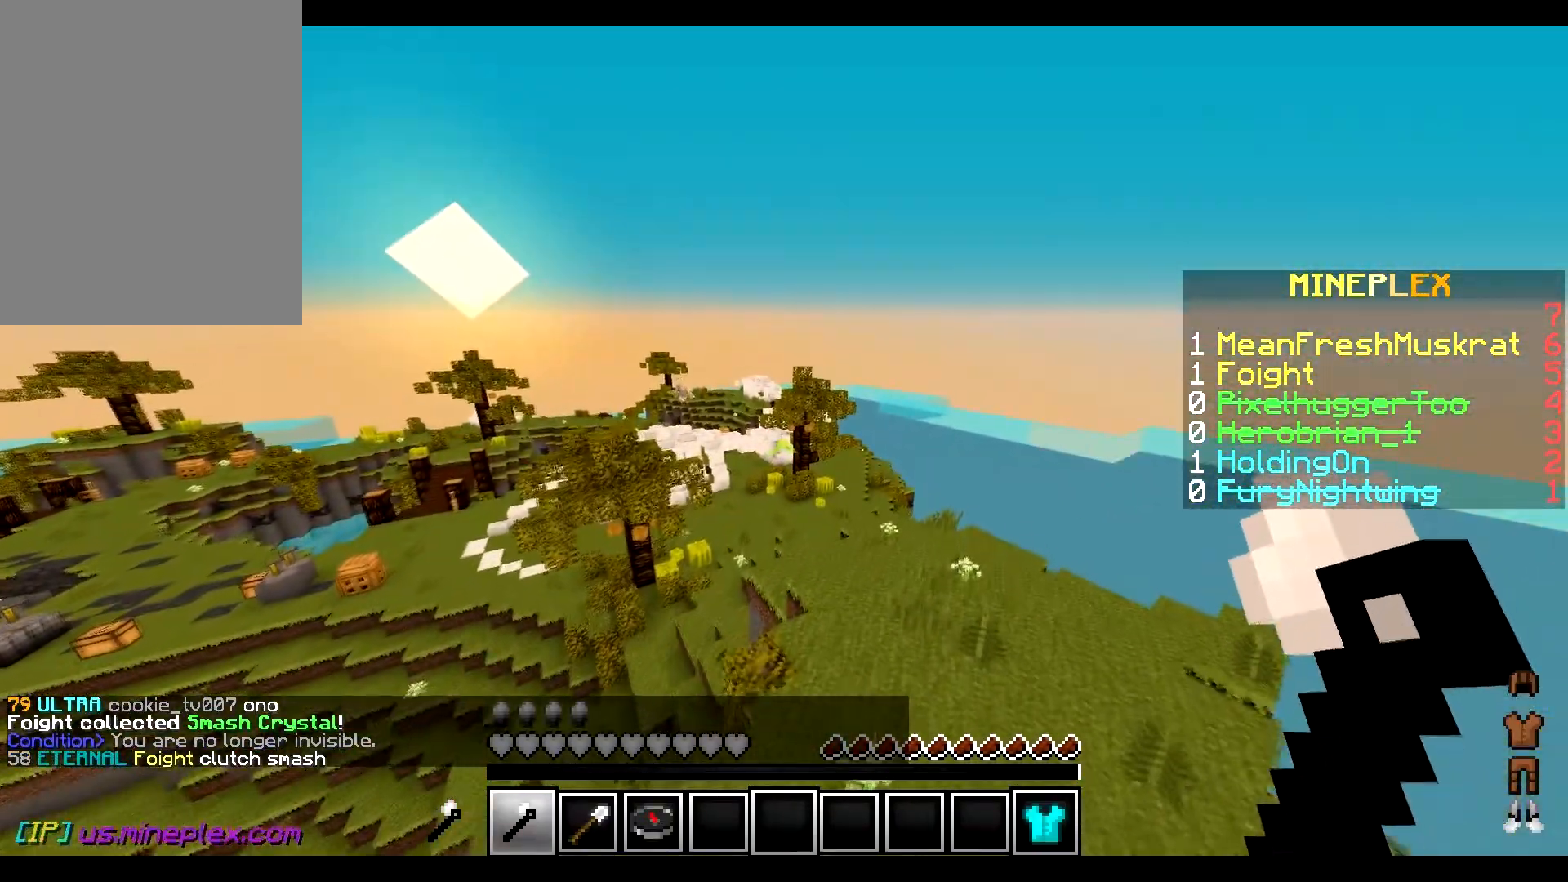
{"keys": ["w"], "mouse": [], "events": [[217, "d", "up"]]}
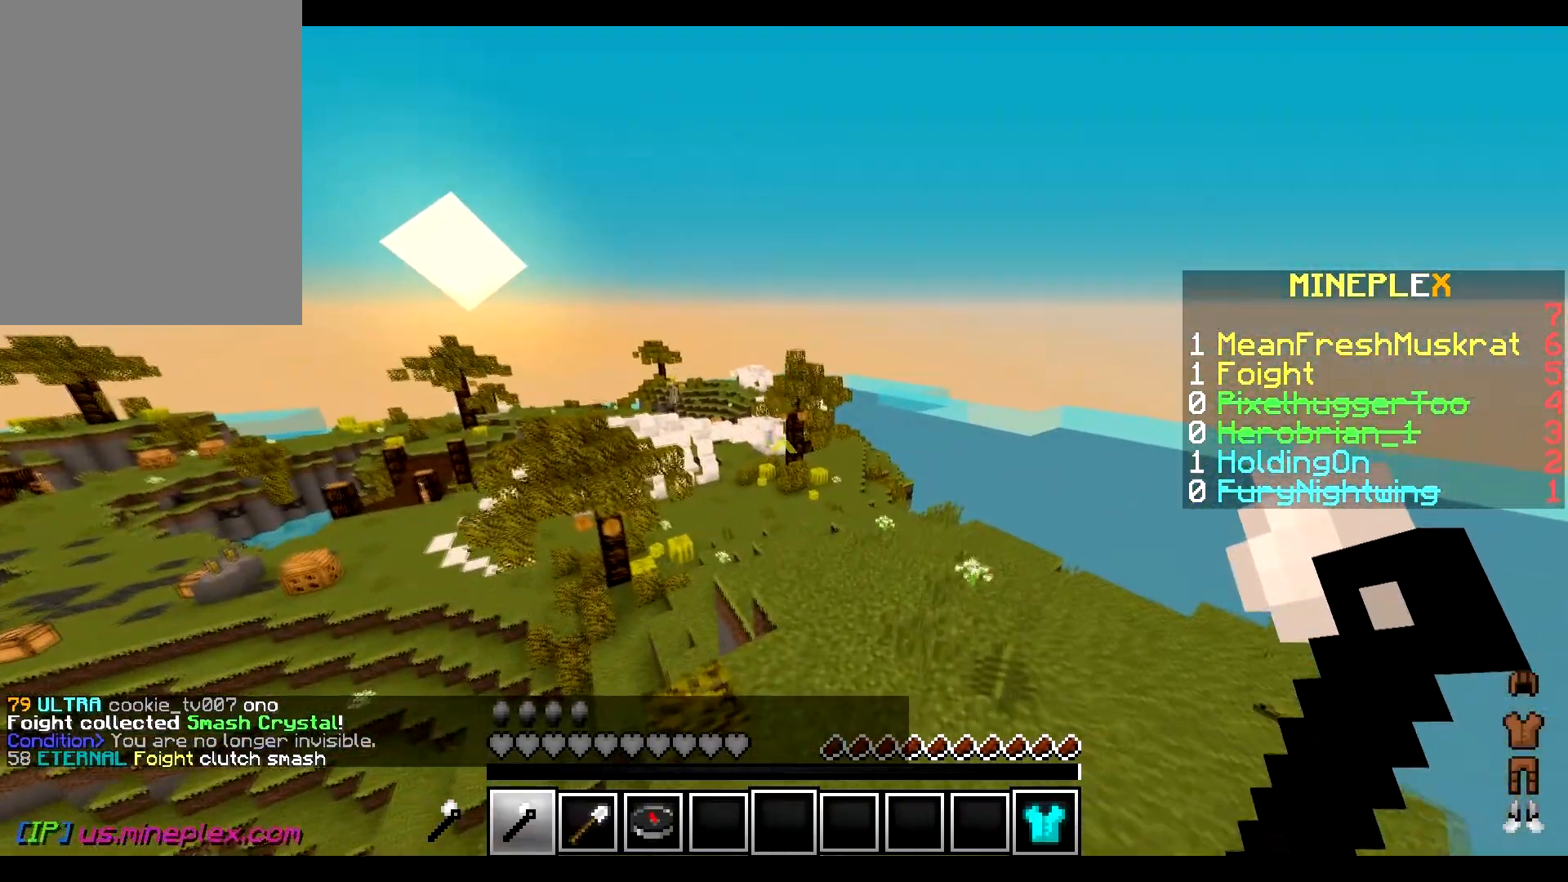
{"keys": ["w"], "mouse": [], "events": []}
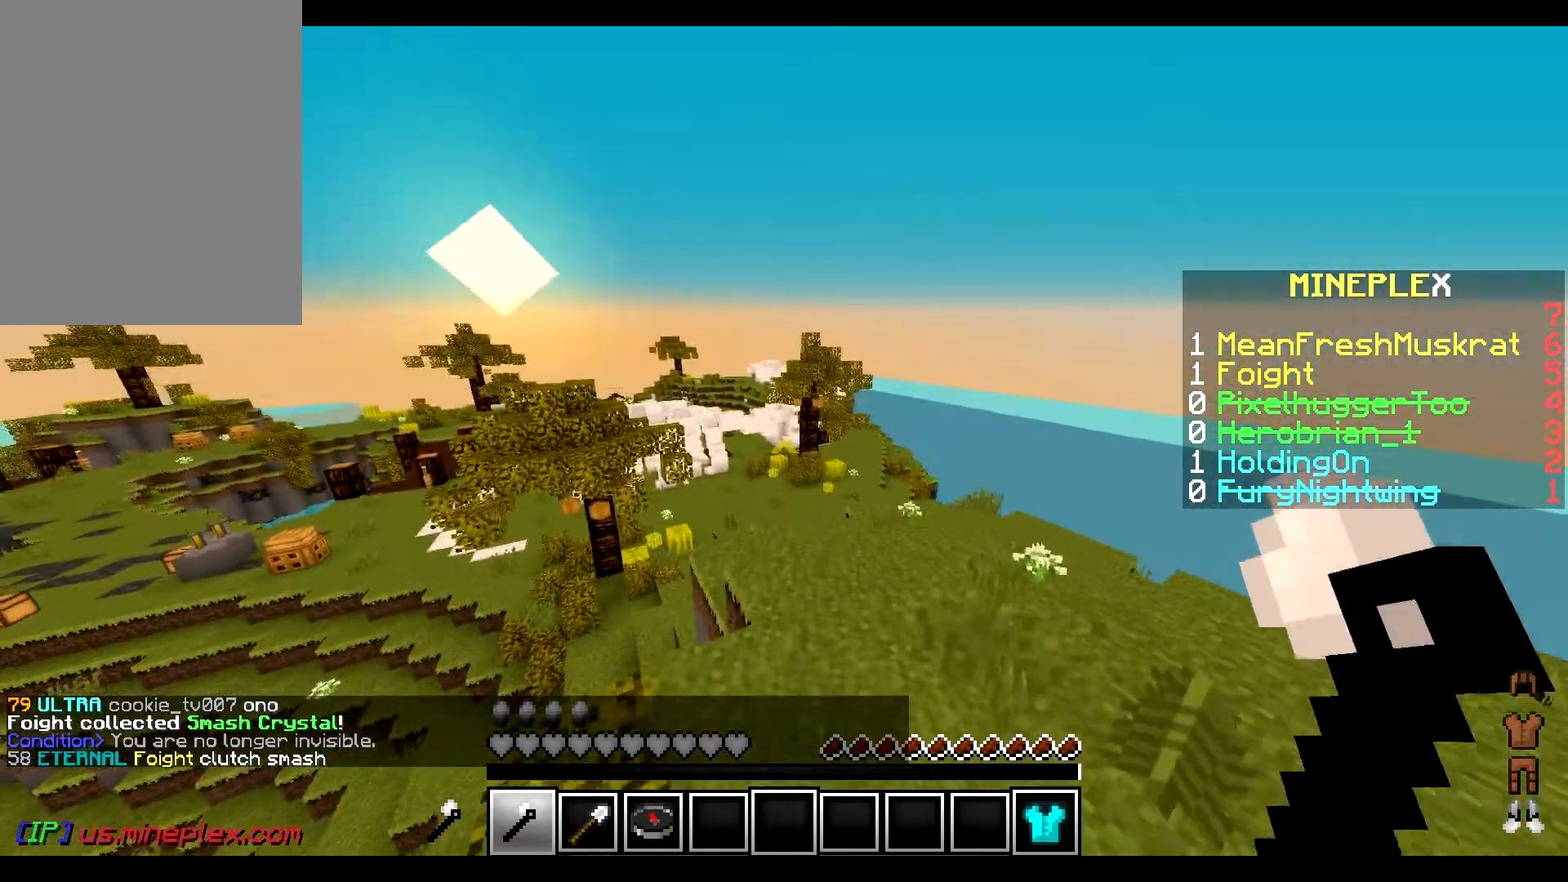
{"keys": ["w"], "mouse": [], "events": []}
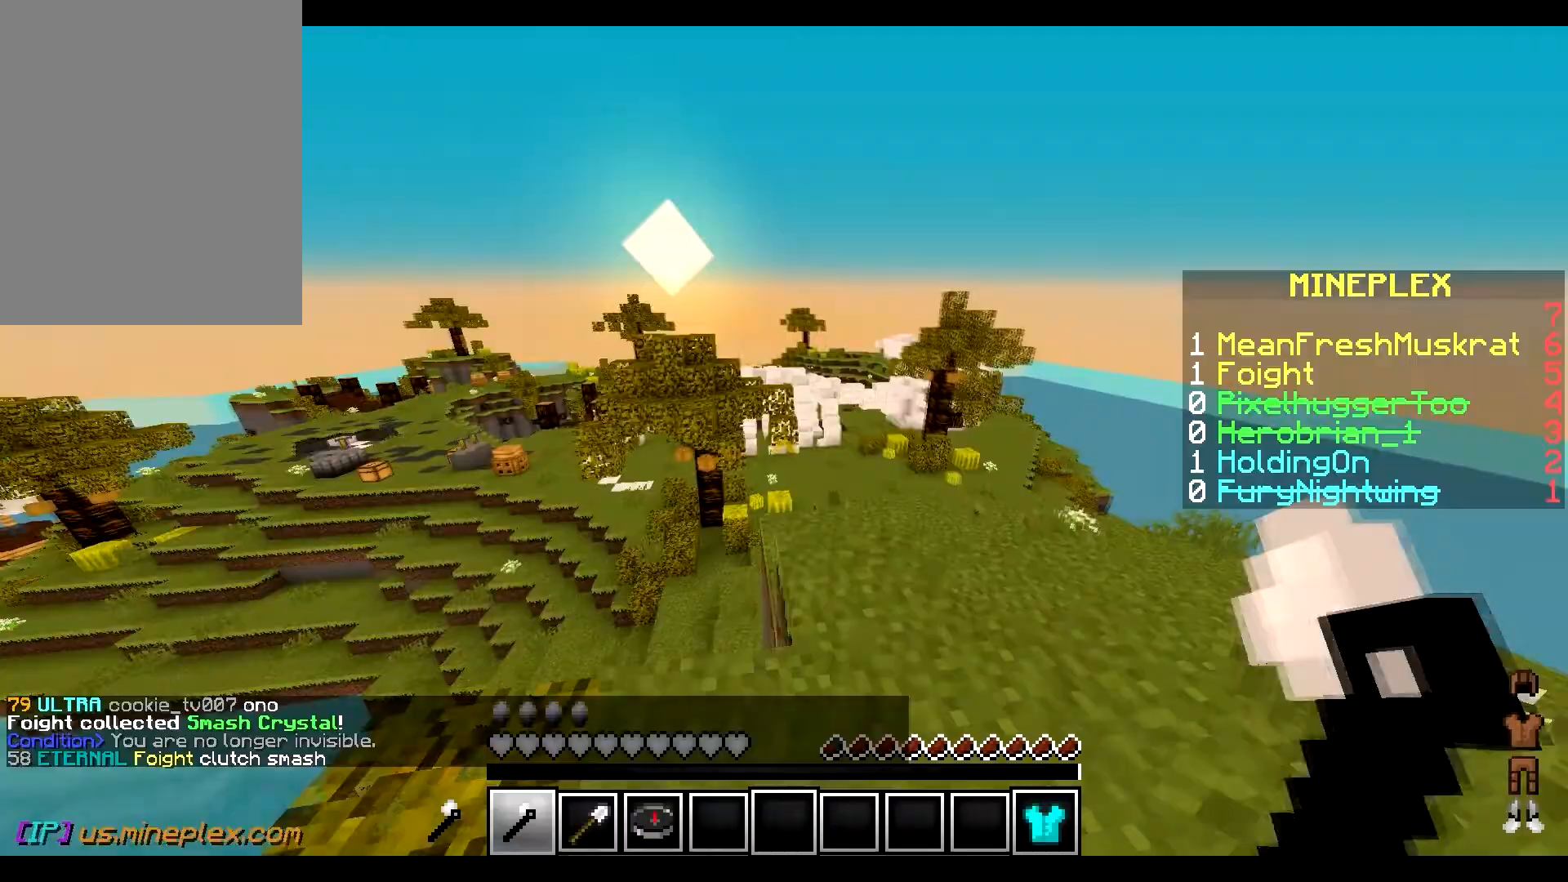
{"keys": ["w"], "mouse": [], "events": []}
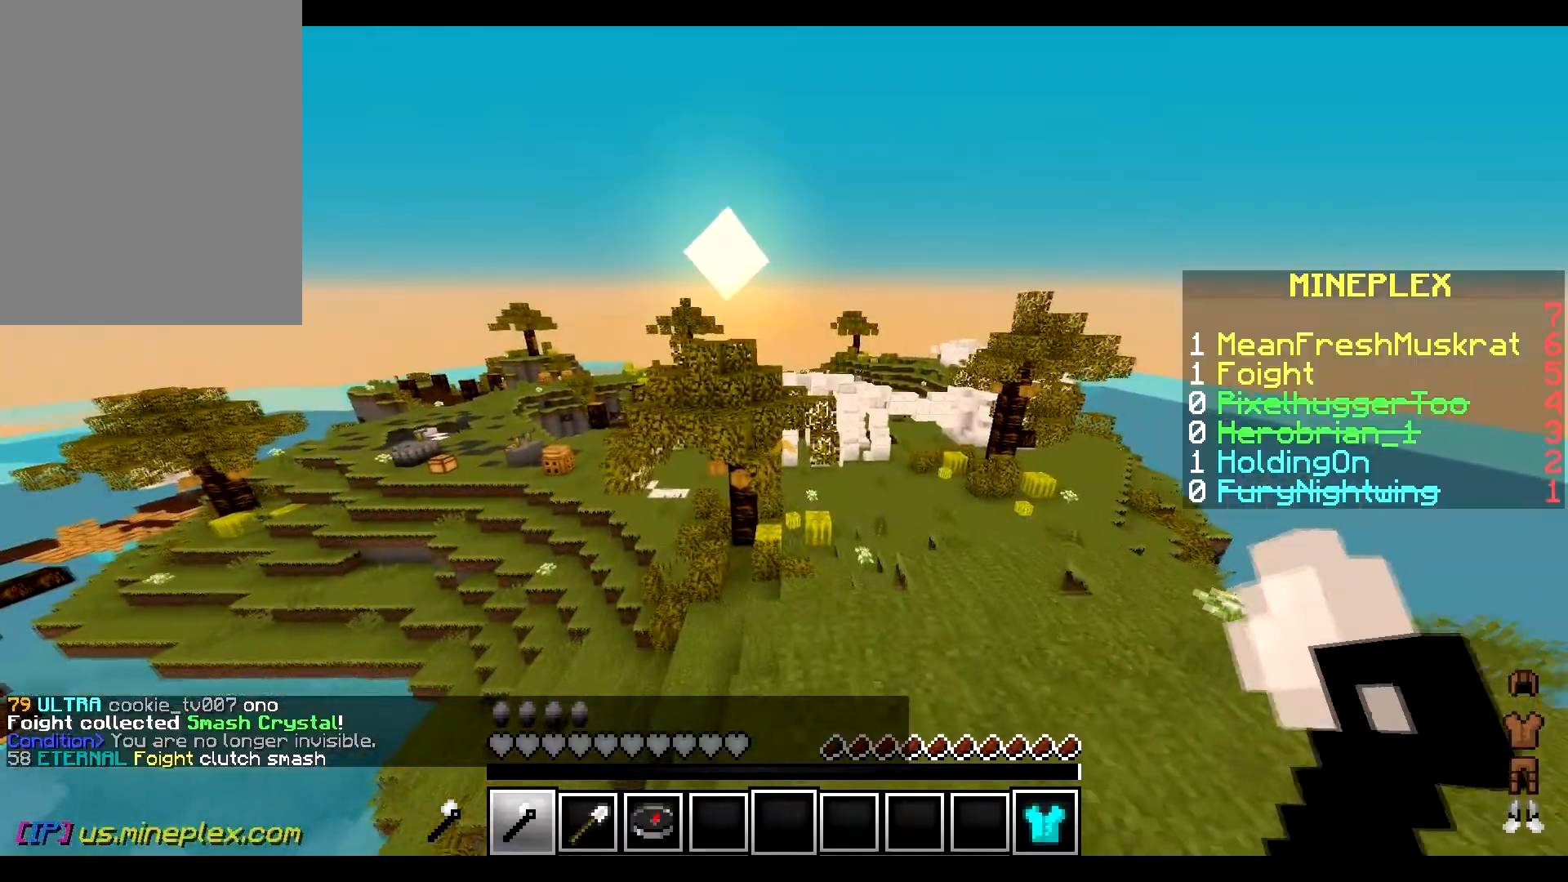
{"keys": ["w"], "mouse": [], "events": []}
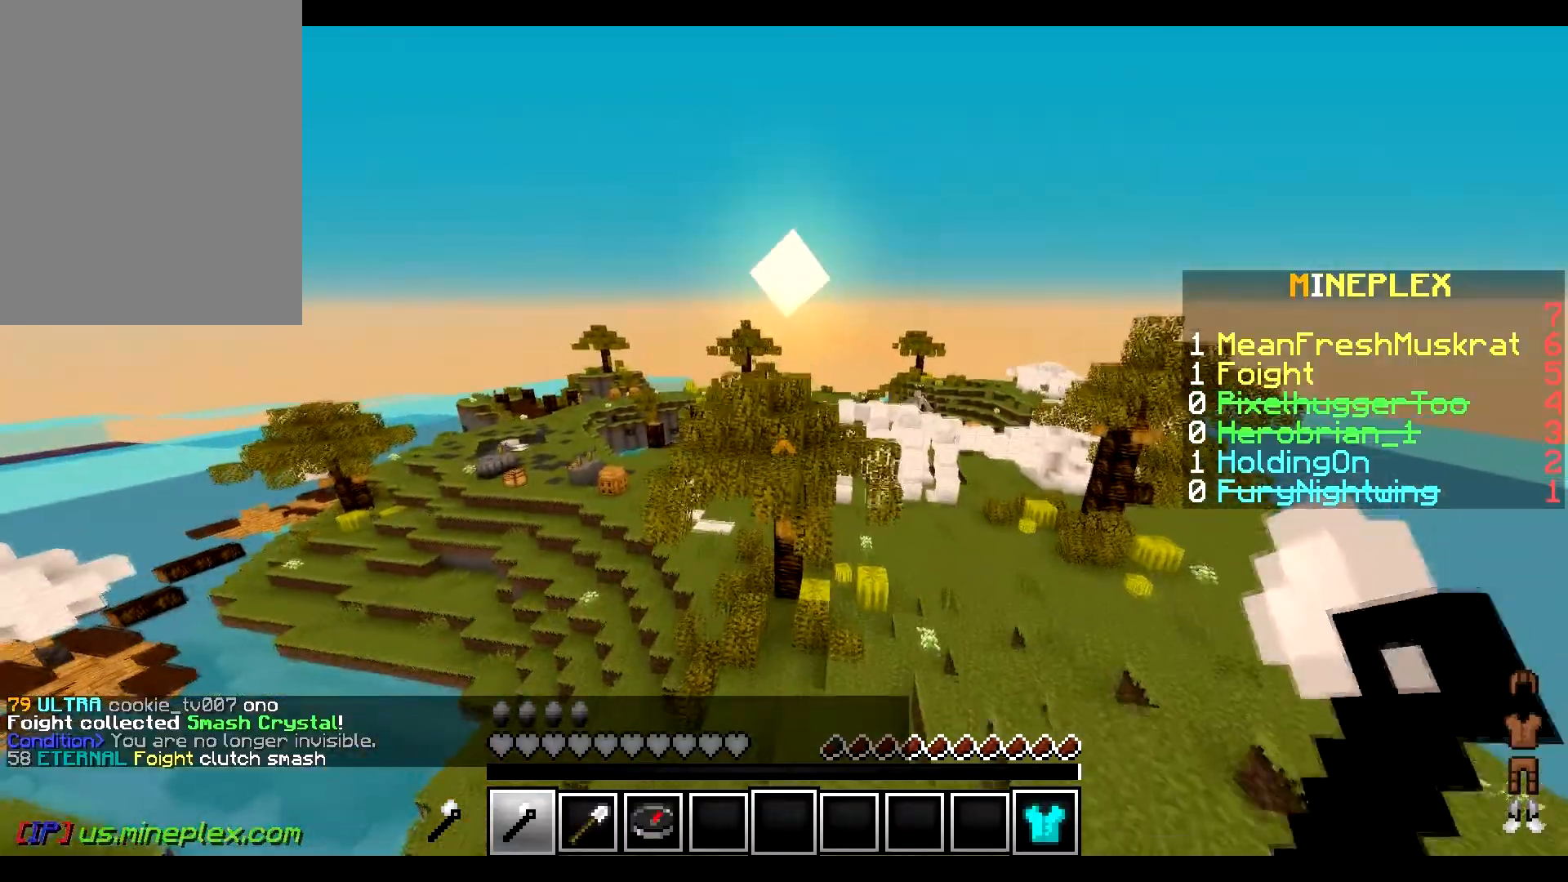
{"keys": ["w"], "mouse": [], "events": []}
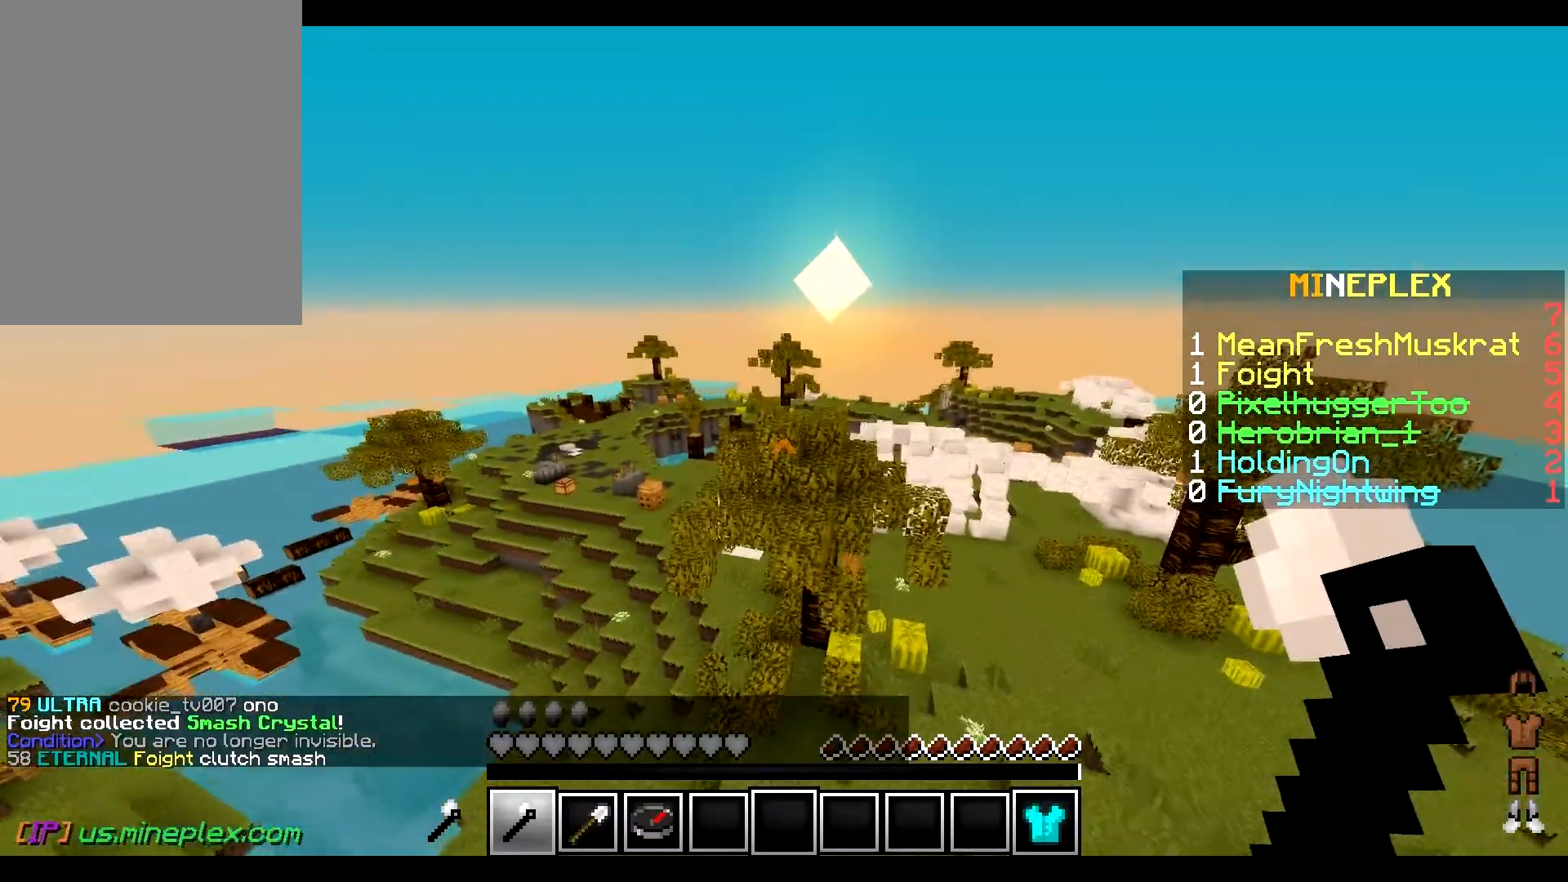
{"keys": ["w"], "mouse": [], "events": []}
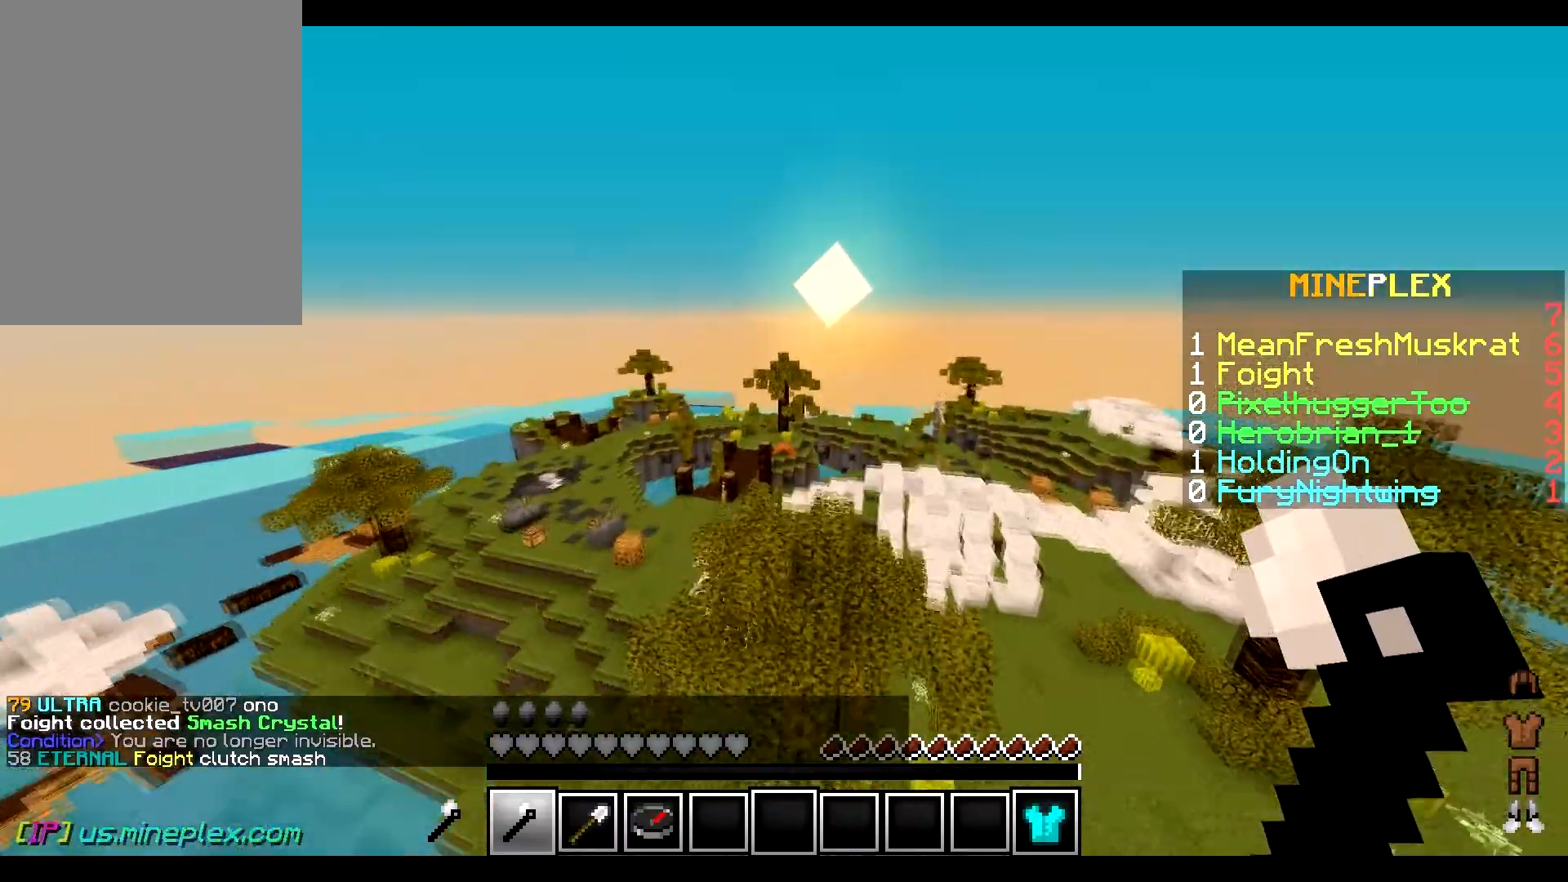
{"keys": ["w"], "mouse": [], "events": []}
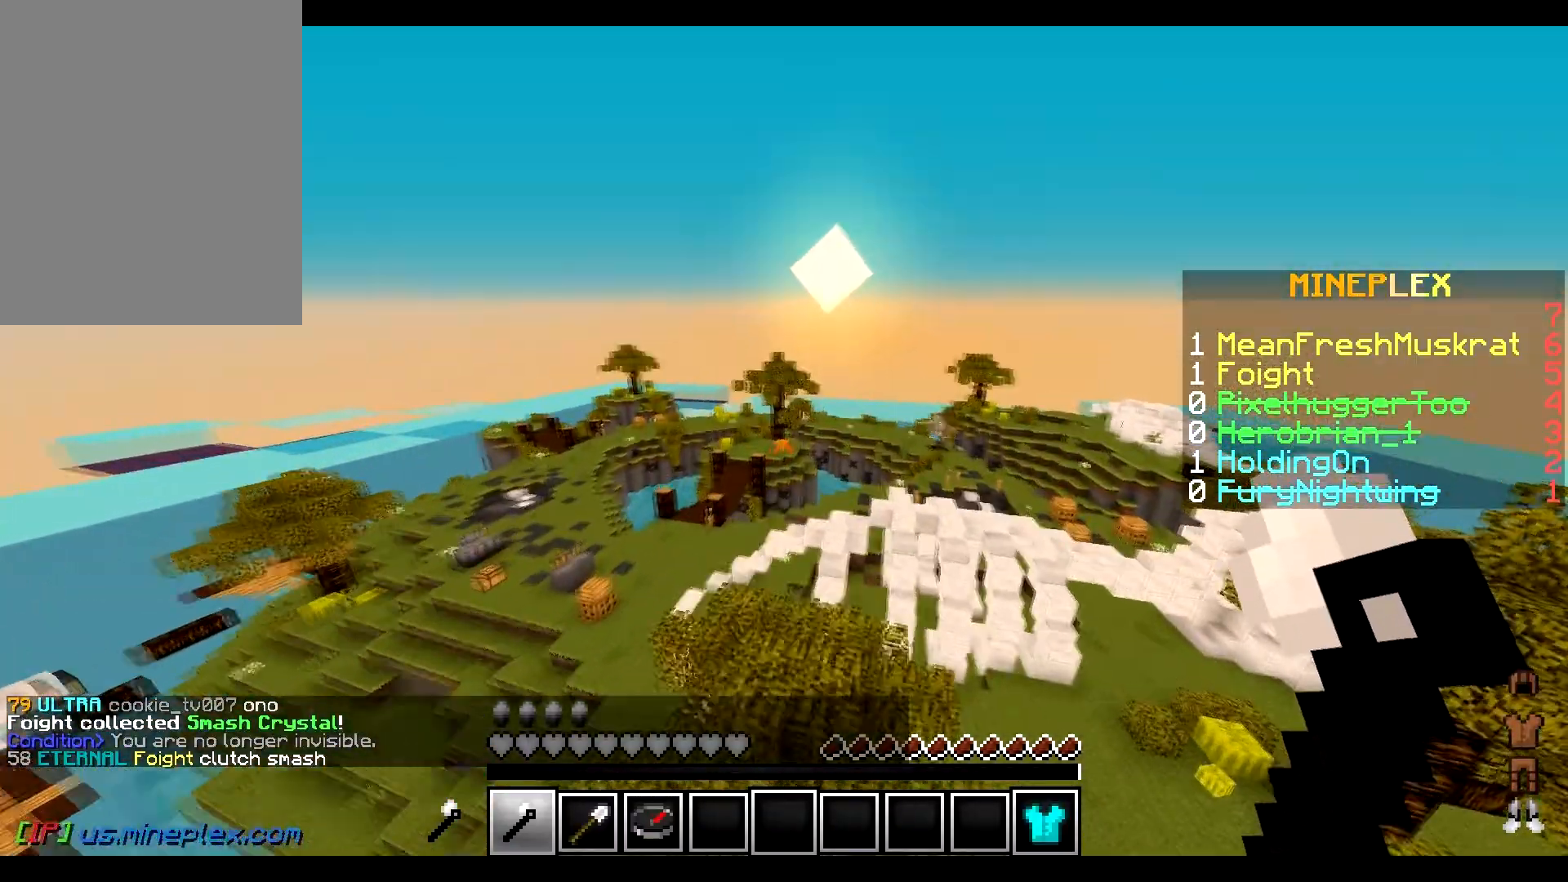
{"keys": ["w"], "mouse": ["left"], "events": [[317, "mouse_left", "down"]]}
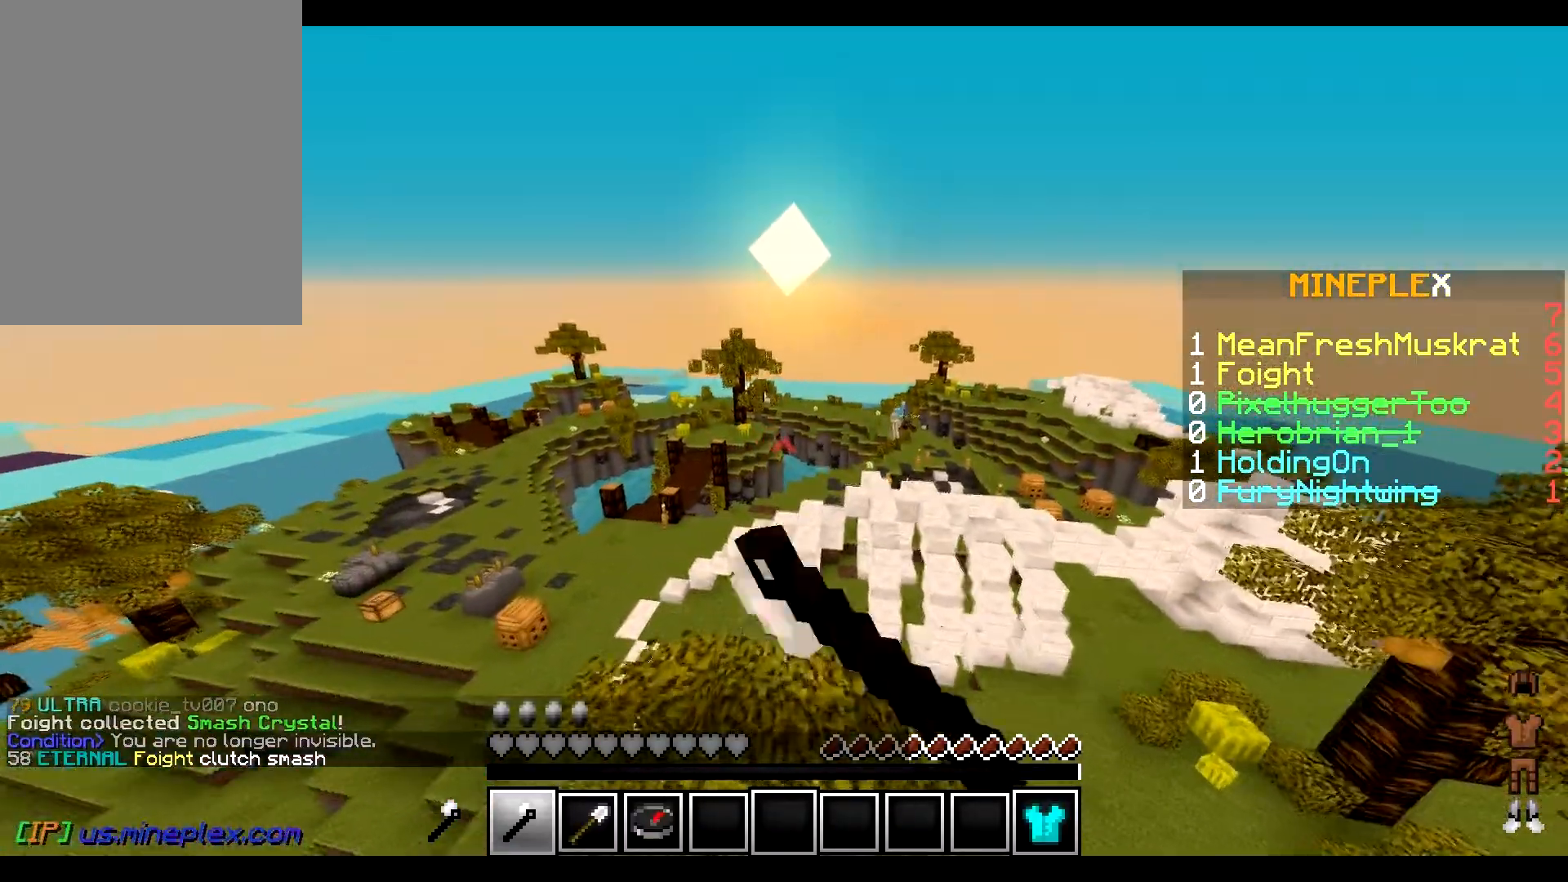
{"keys": ["w"], "mouse": [], "events": [[250, "mouse_left", "up"]]}
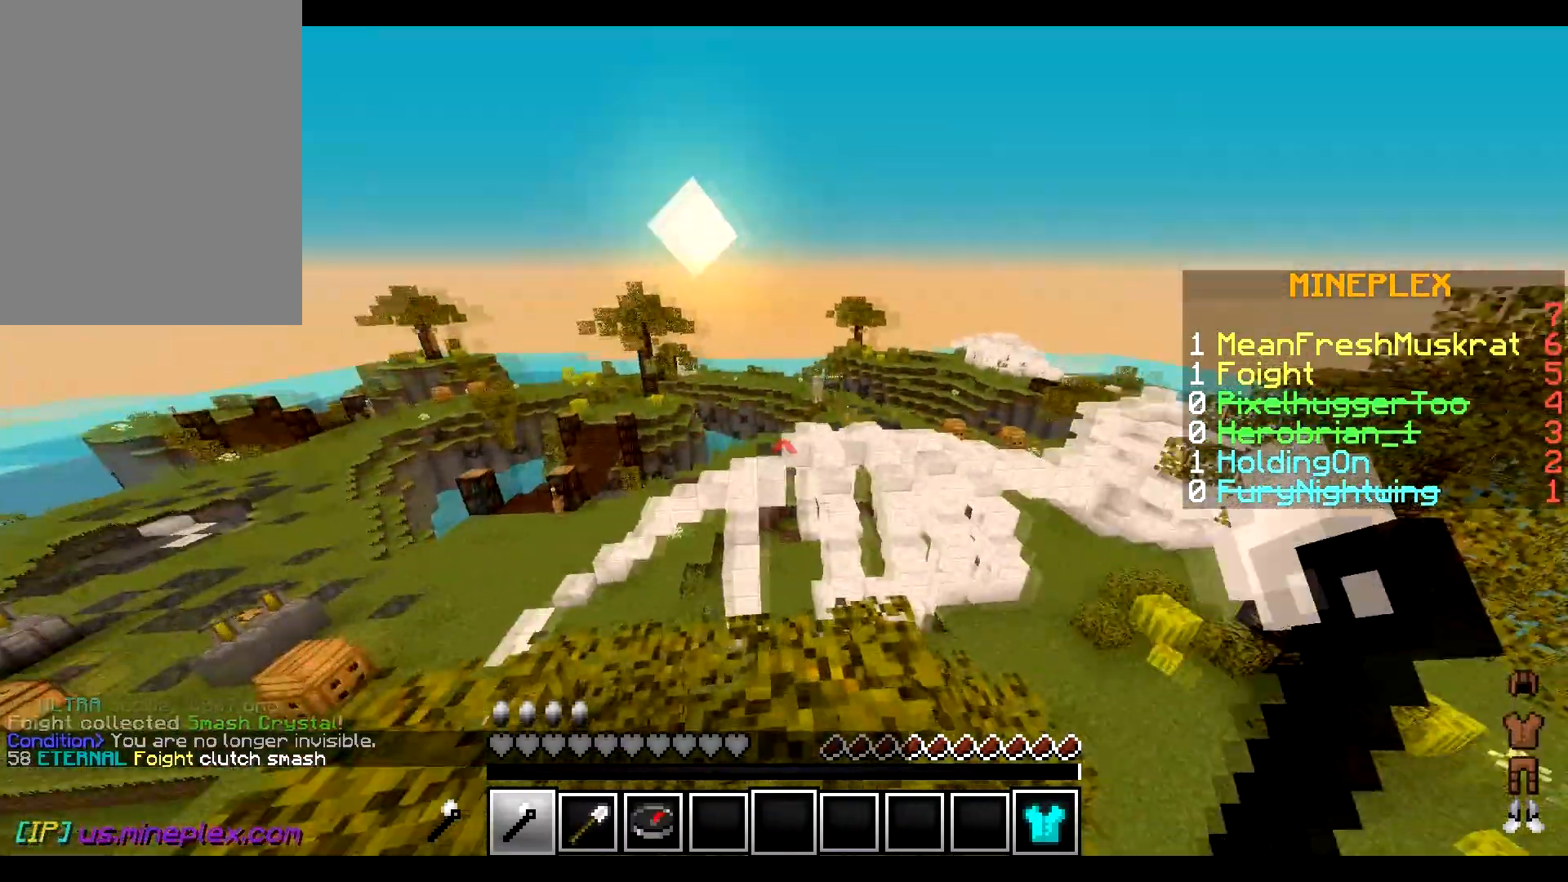
{"keys": ["w"], "mouse": [], "events": []}
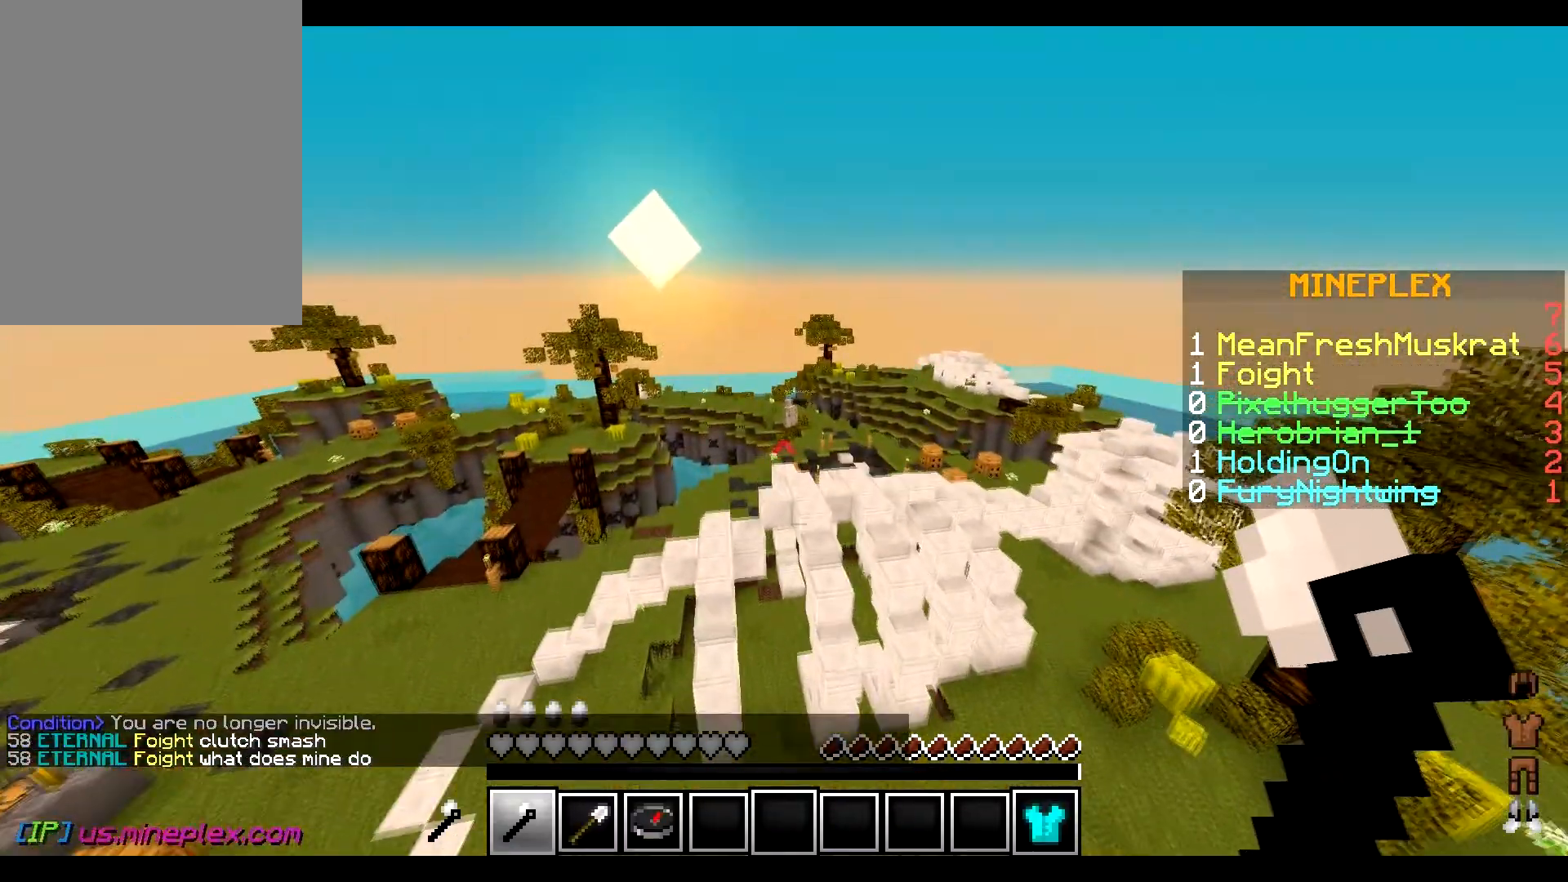
{"keys": ["w"], "mouse": [], "events": []}
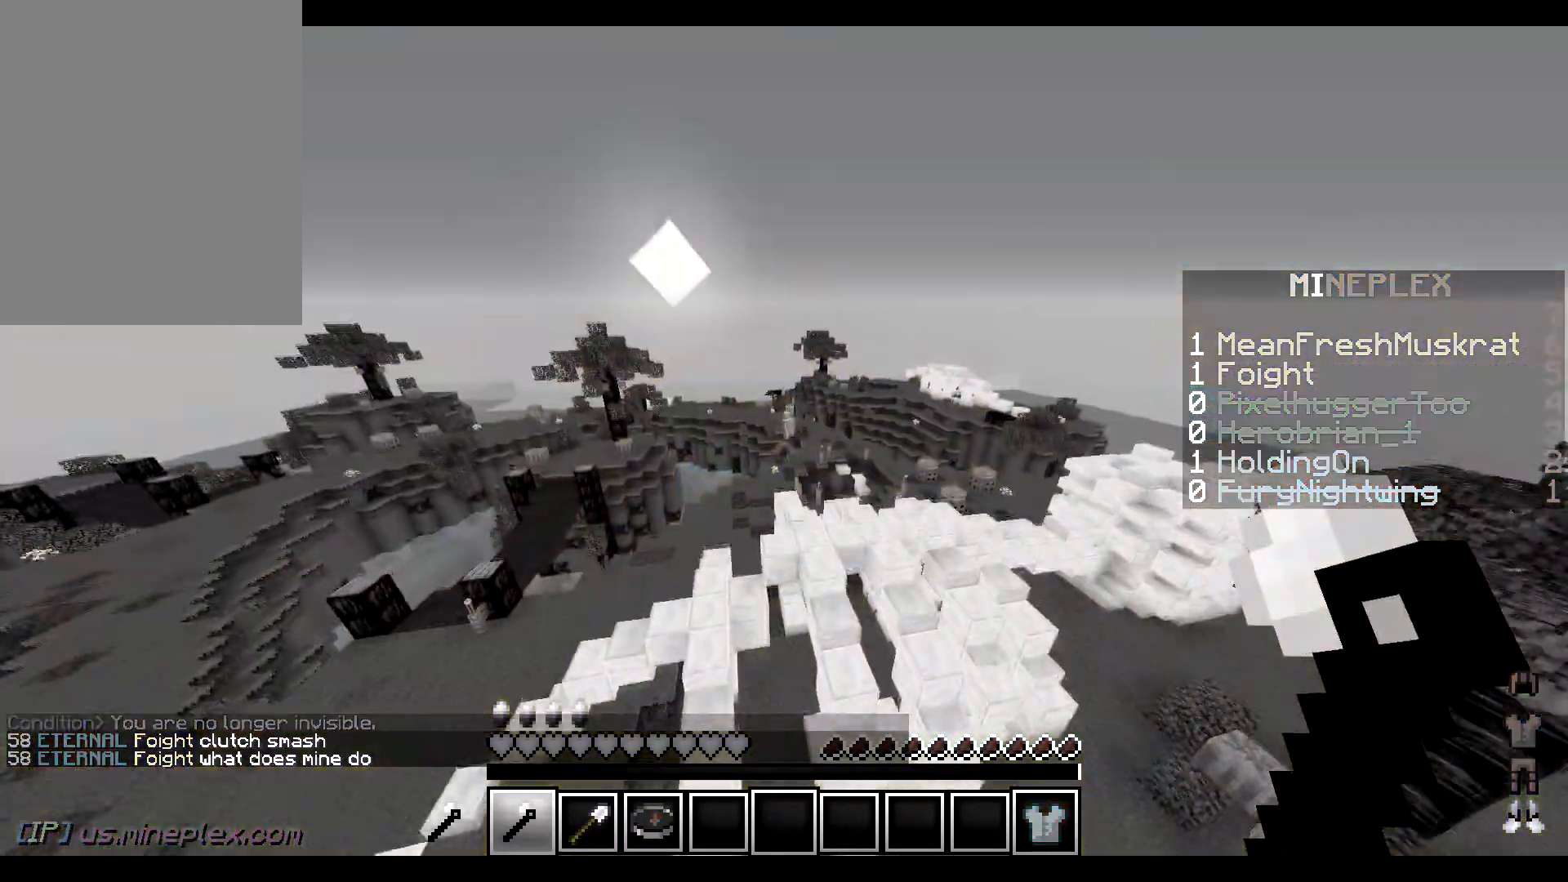
{"keys": ["w"], "mouse": [], "events": []}
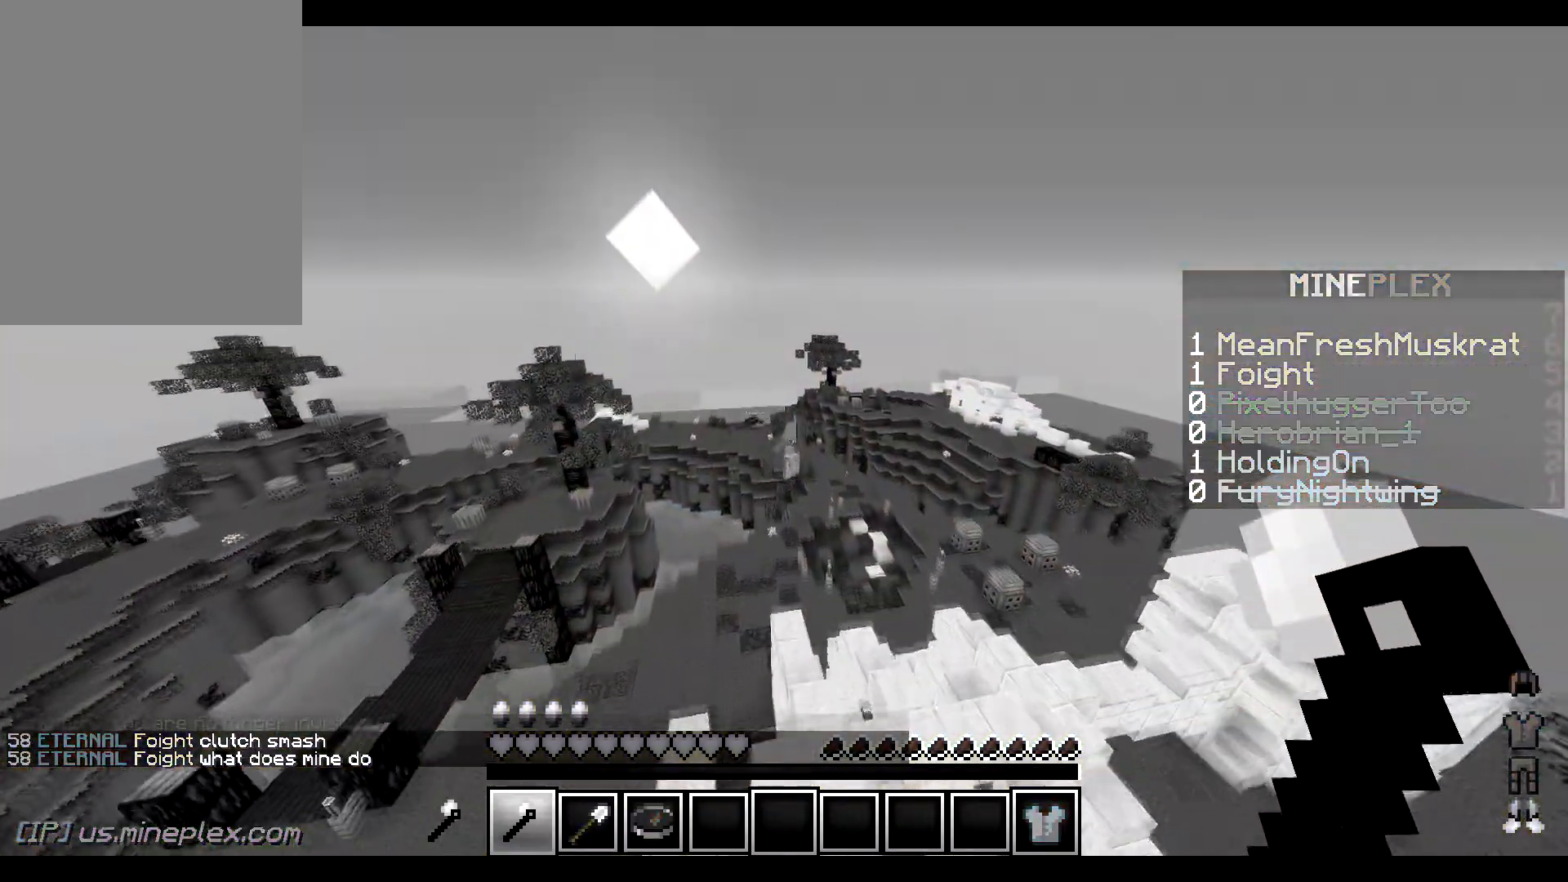
{"keys": ["w"], "mouse": [], "events": [[16, "mouse_left", "down"], [400, "mouse_left", "up"]]}
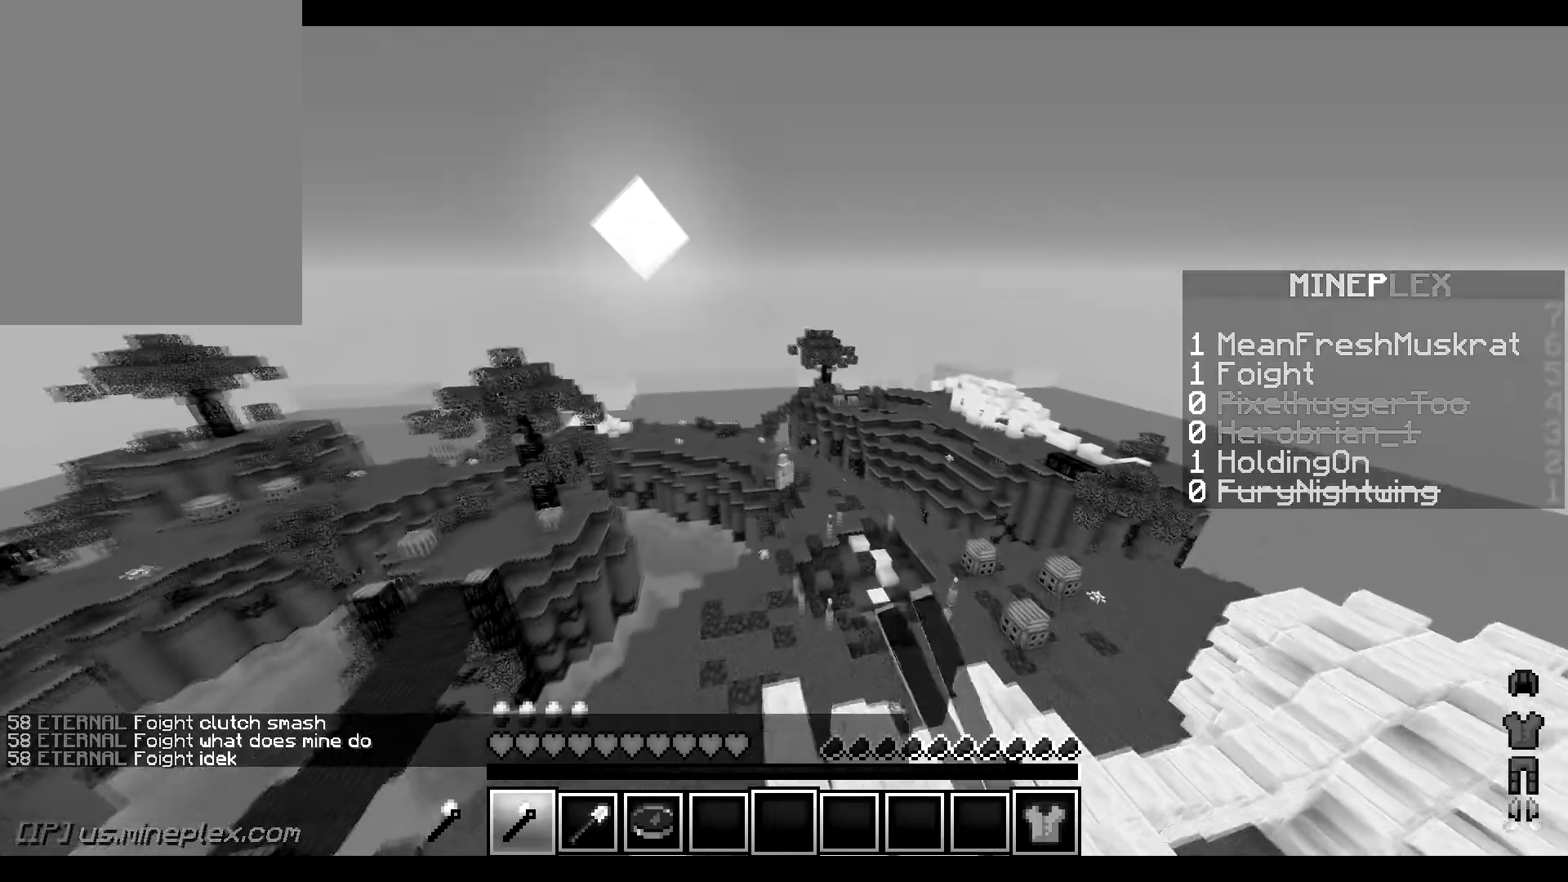
{"keys": ["w"], "mouse": [], "events": [[33, "mouse_left", "down"], [434, "mouse_left", "up"]]}
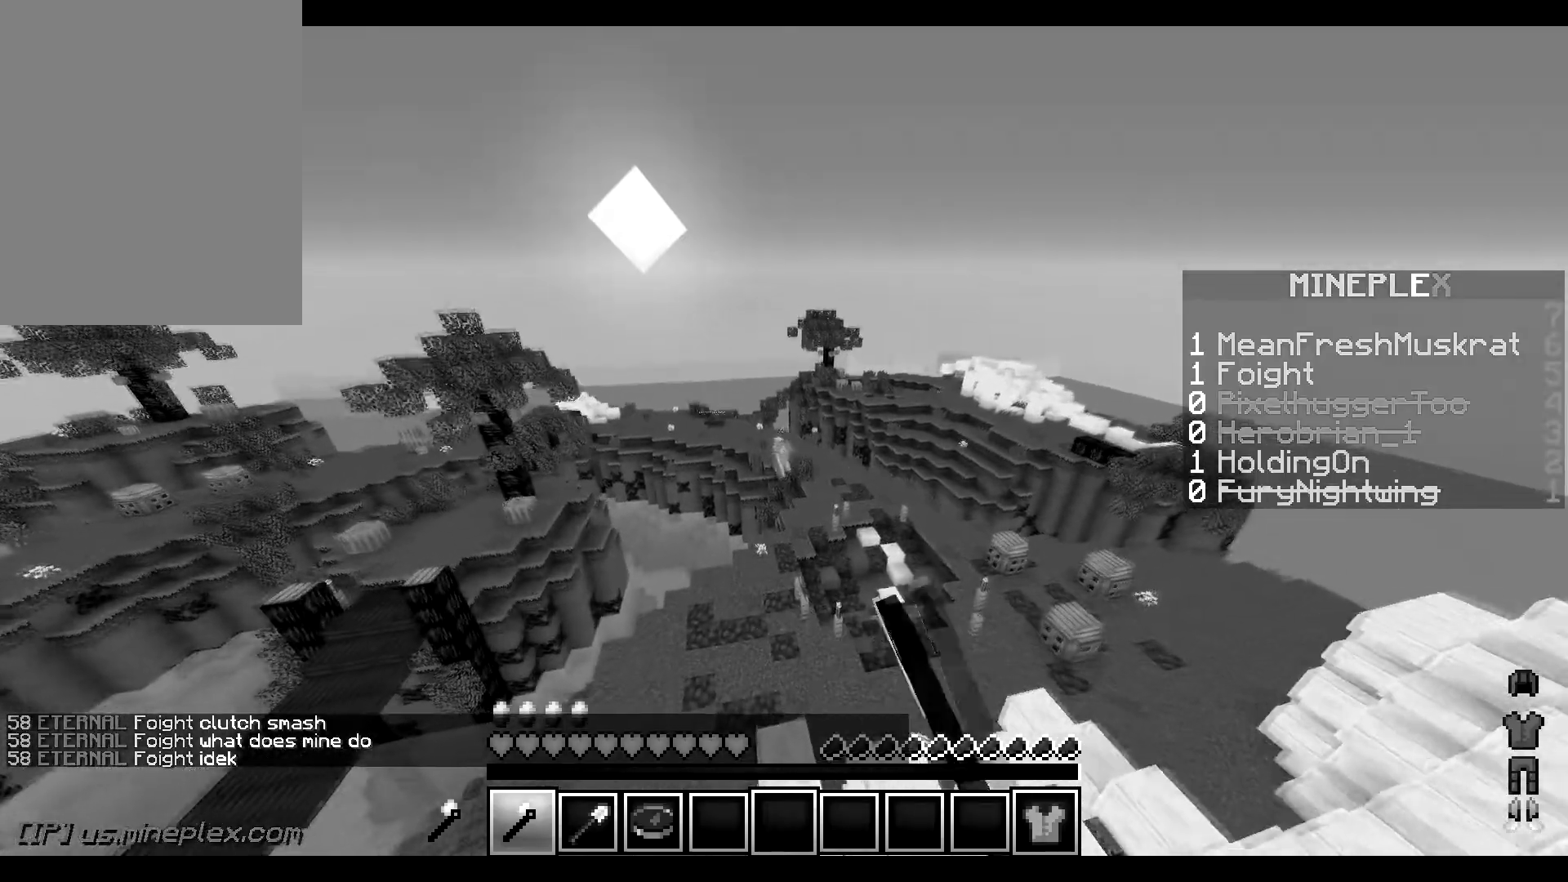
{"keys": ["w"], "mouse": [], "events": []}
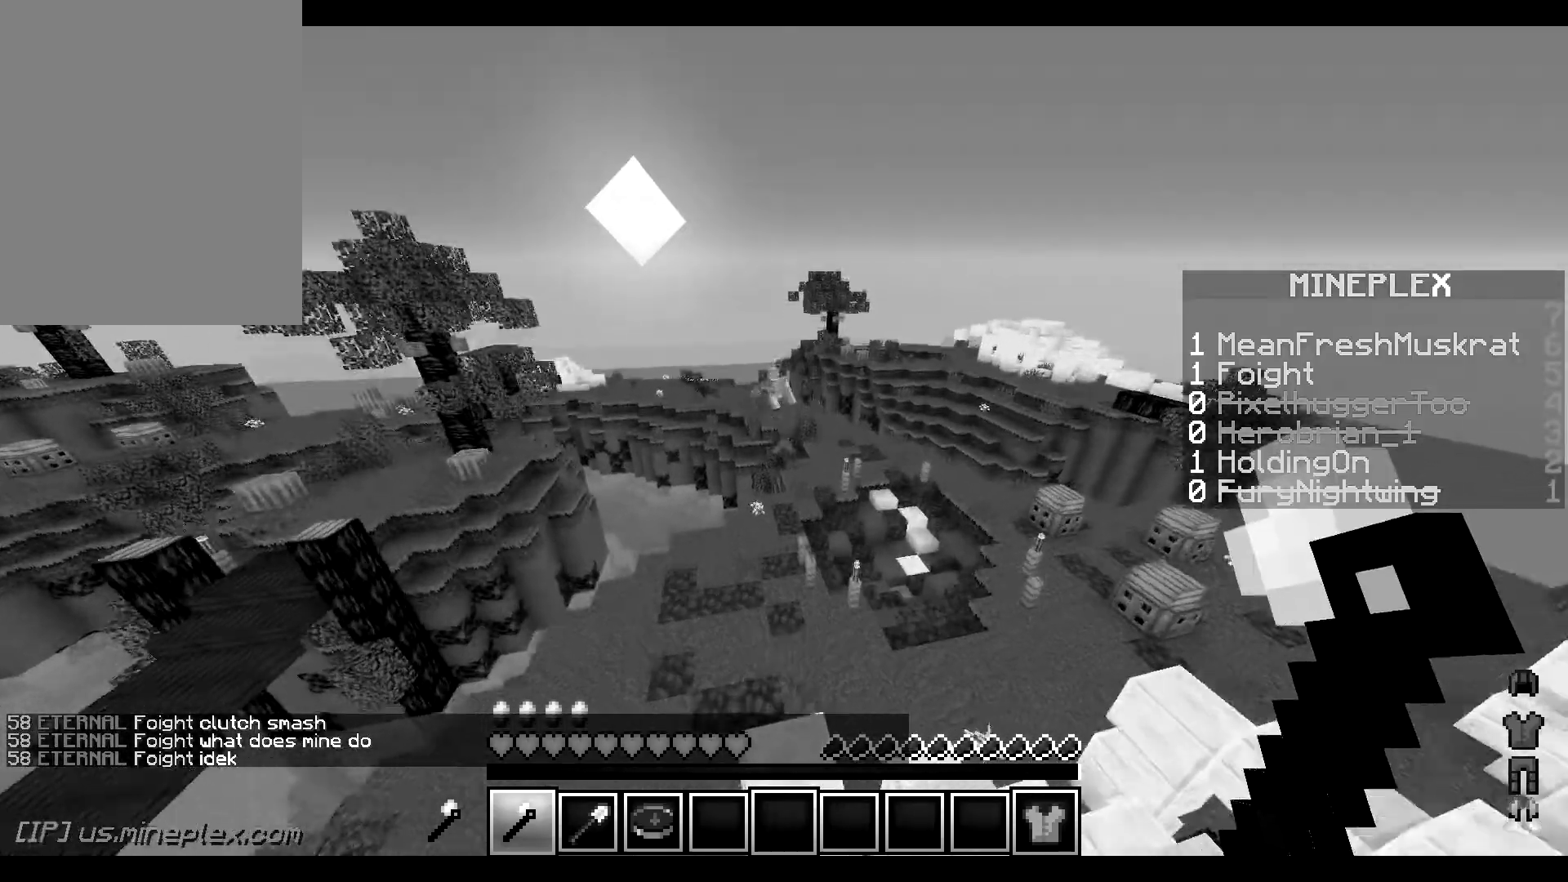
{"keys": ["w"], "mouse": [], "events": []}
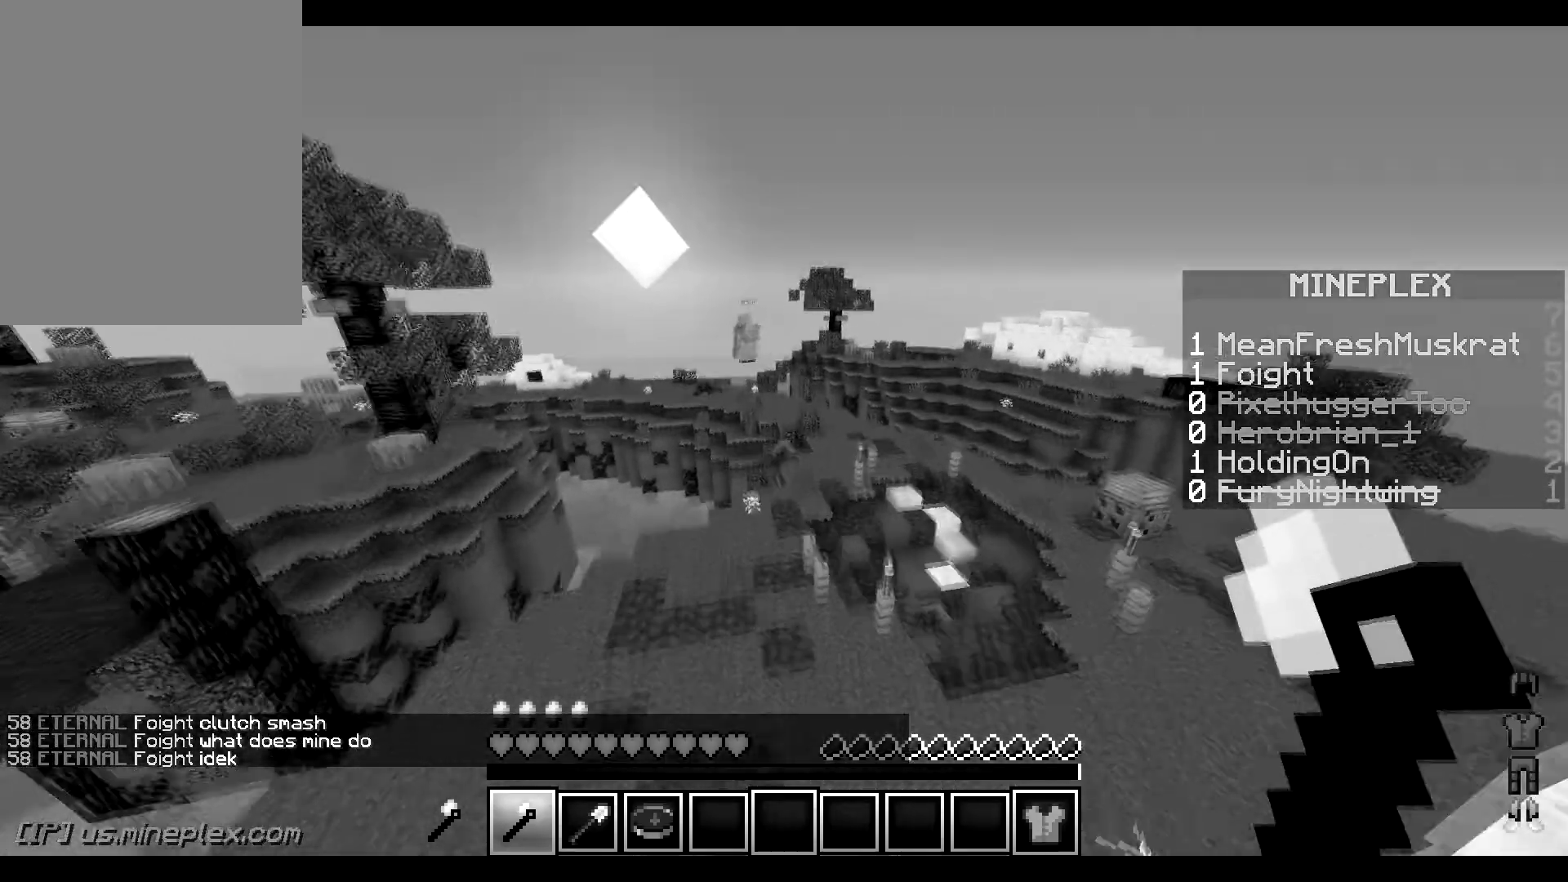
{"keys": ["w"], "mouse": [], "events": []}